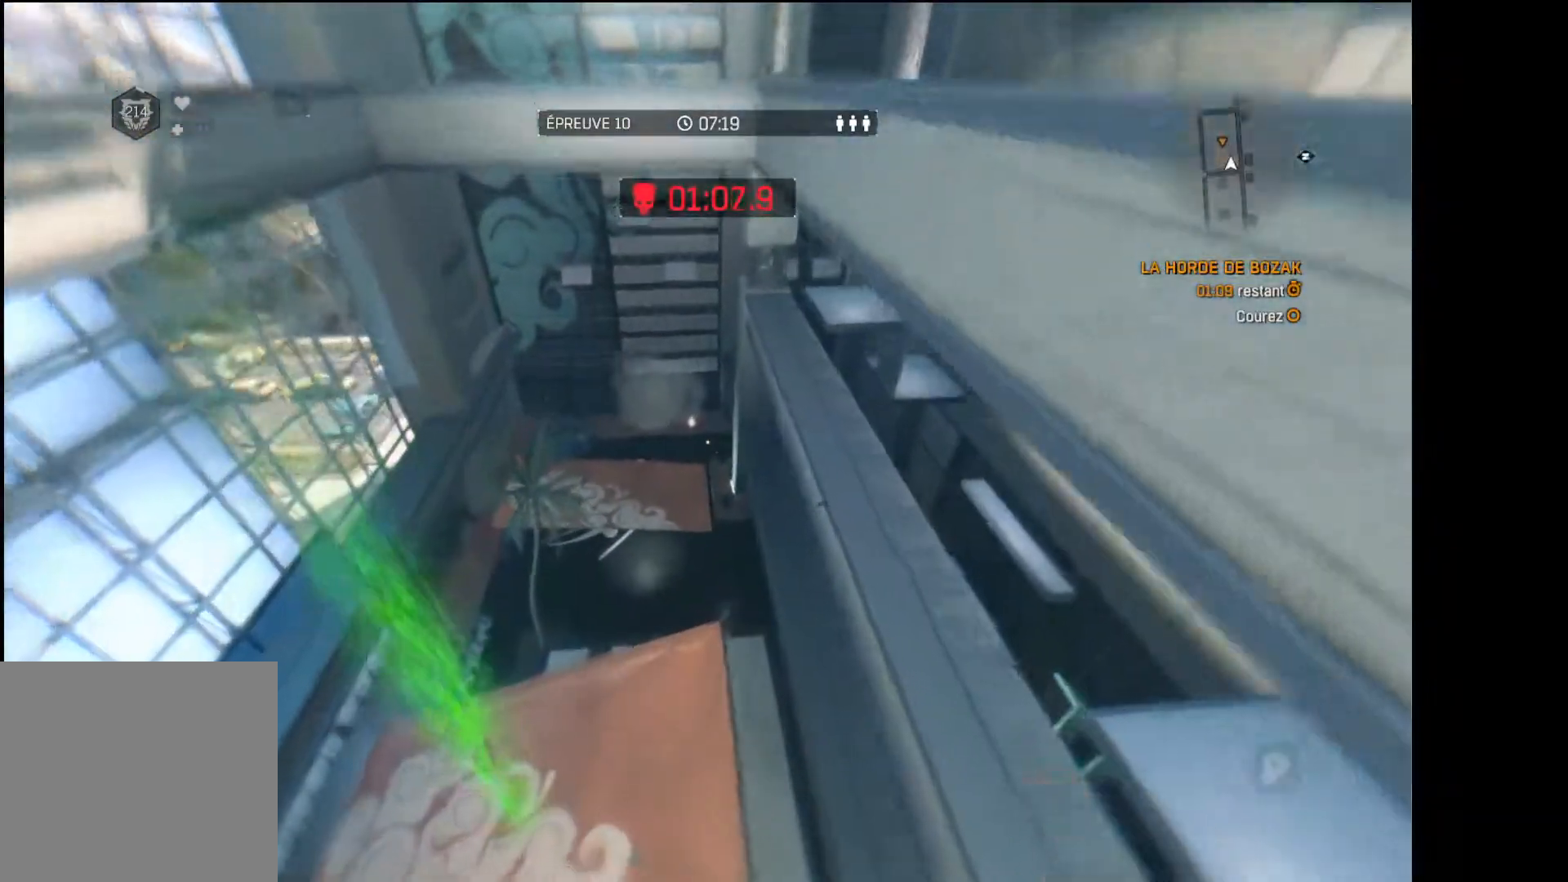
Gameplay with a controller (Xbox layout); each line is a JSON object with the inputs held at the frame after it. "button_events" lists button changes between this image and that frame as [ms after this image, input, new state], when the widget could be followed in between (sticks are given only as held states).
{"buttons": [], "left_stick": "up", "right_stick": "center", "button_events": []}
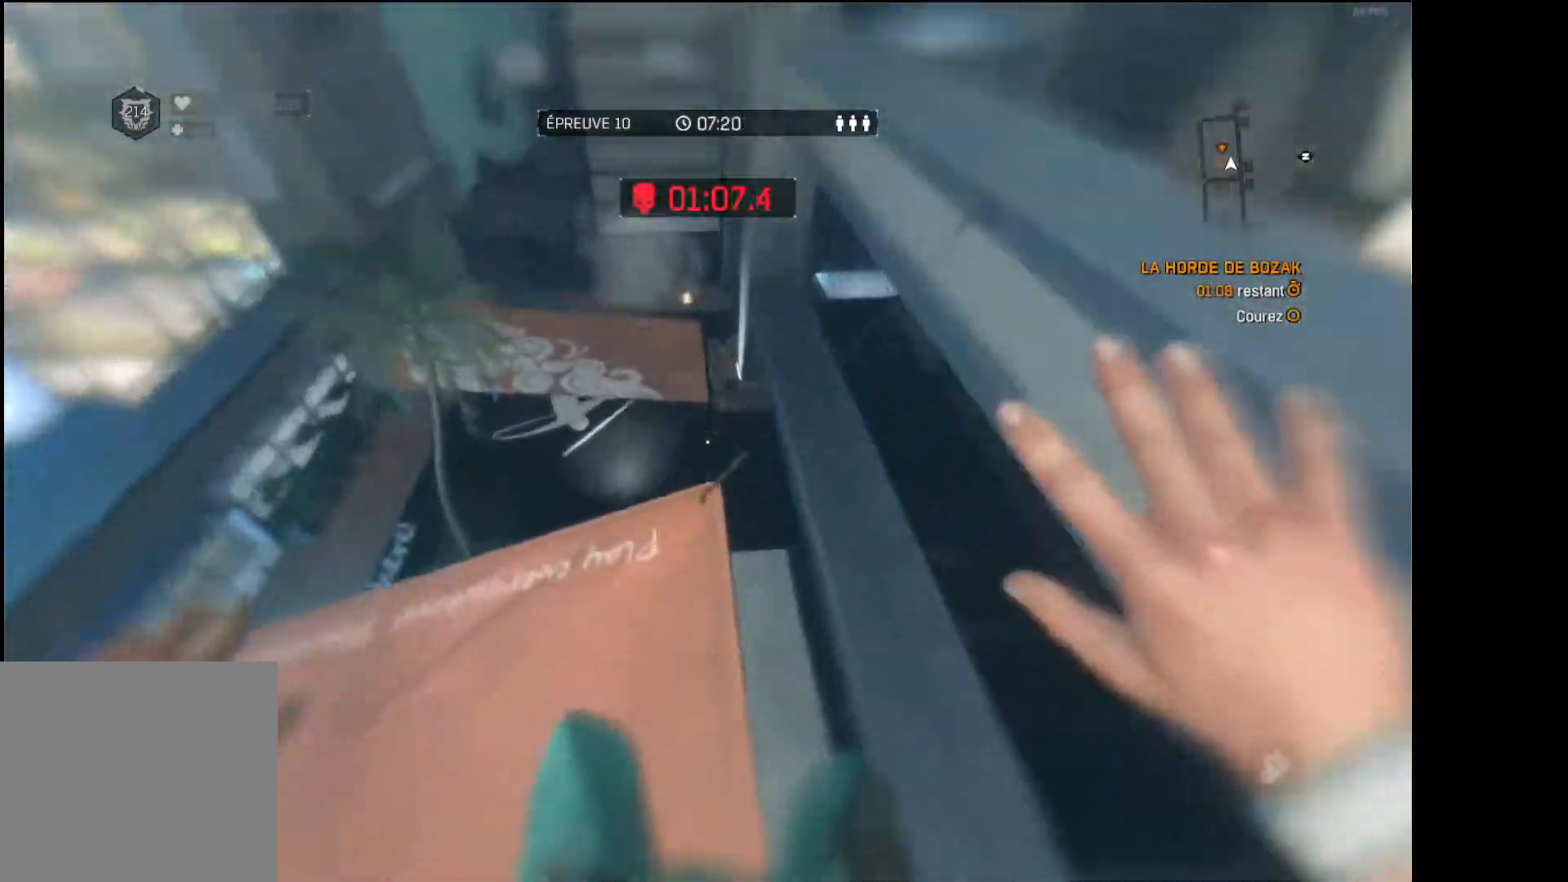
{"buttons": [], "left_stick": "up", "right_stick": "right", "button_events": []}
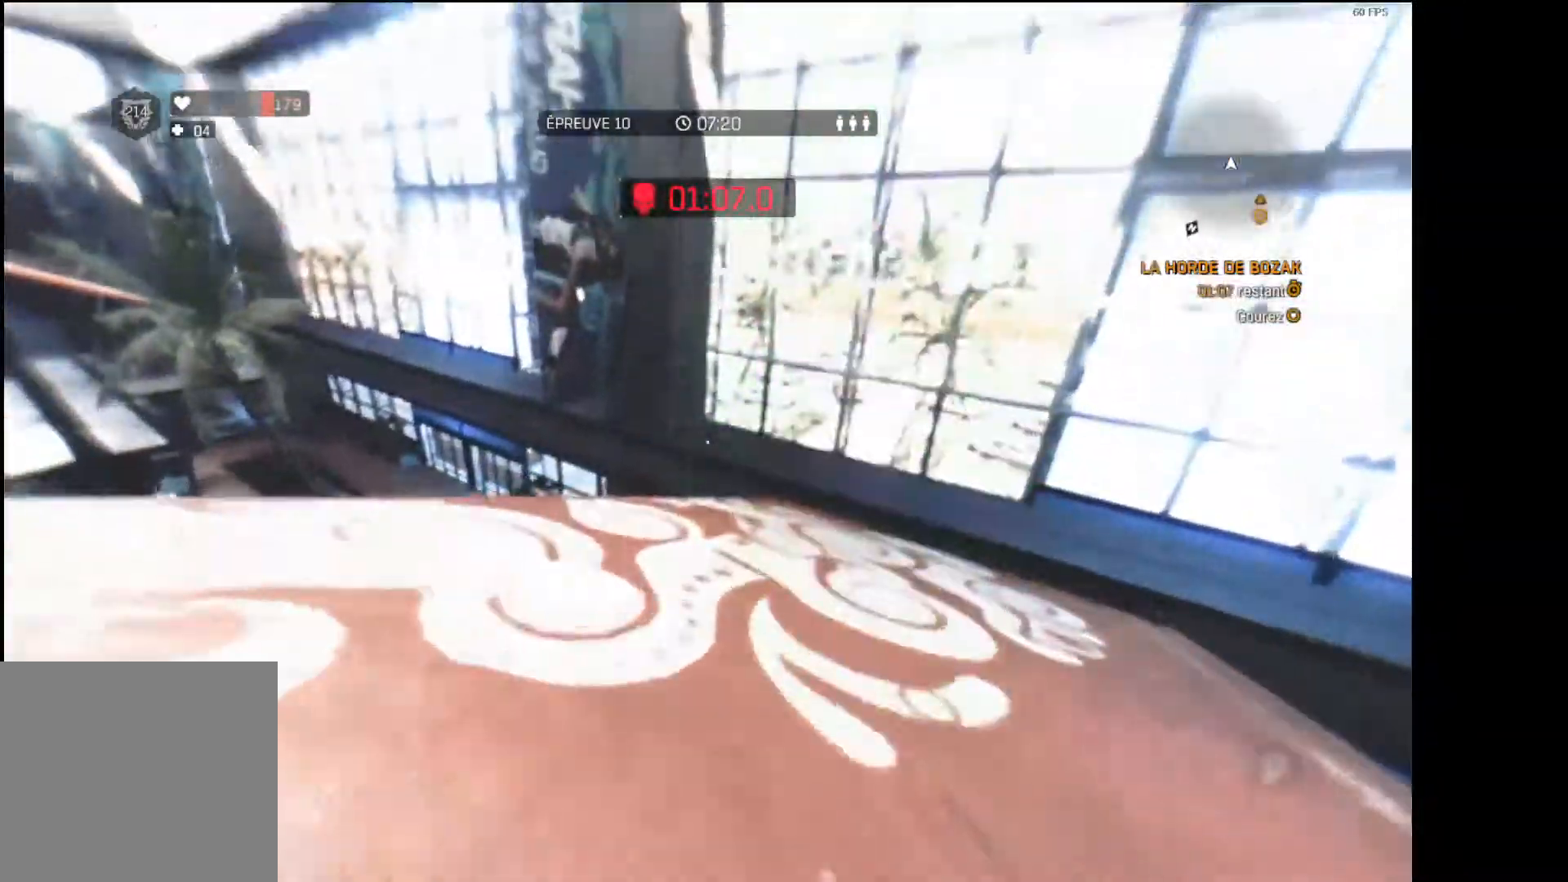
{"buttons": [], "left_stick": "up", "right_stick": "center", "button_events": []}
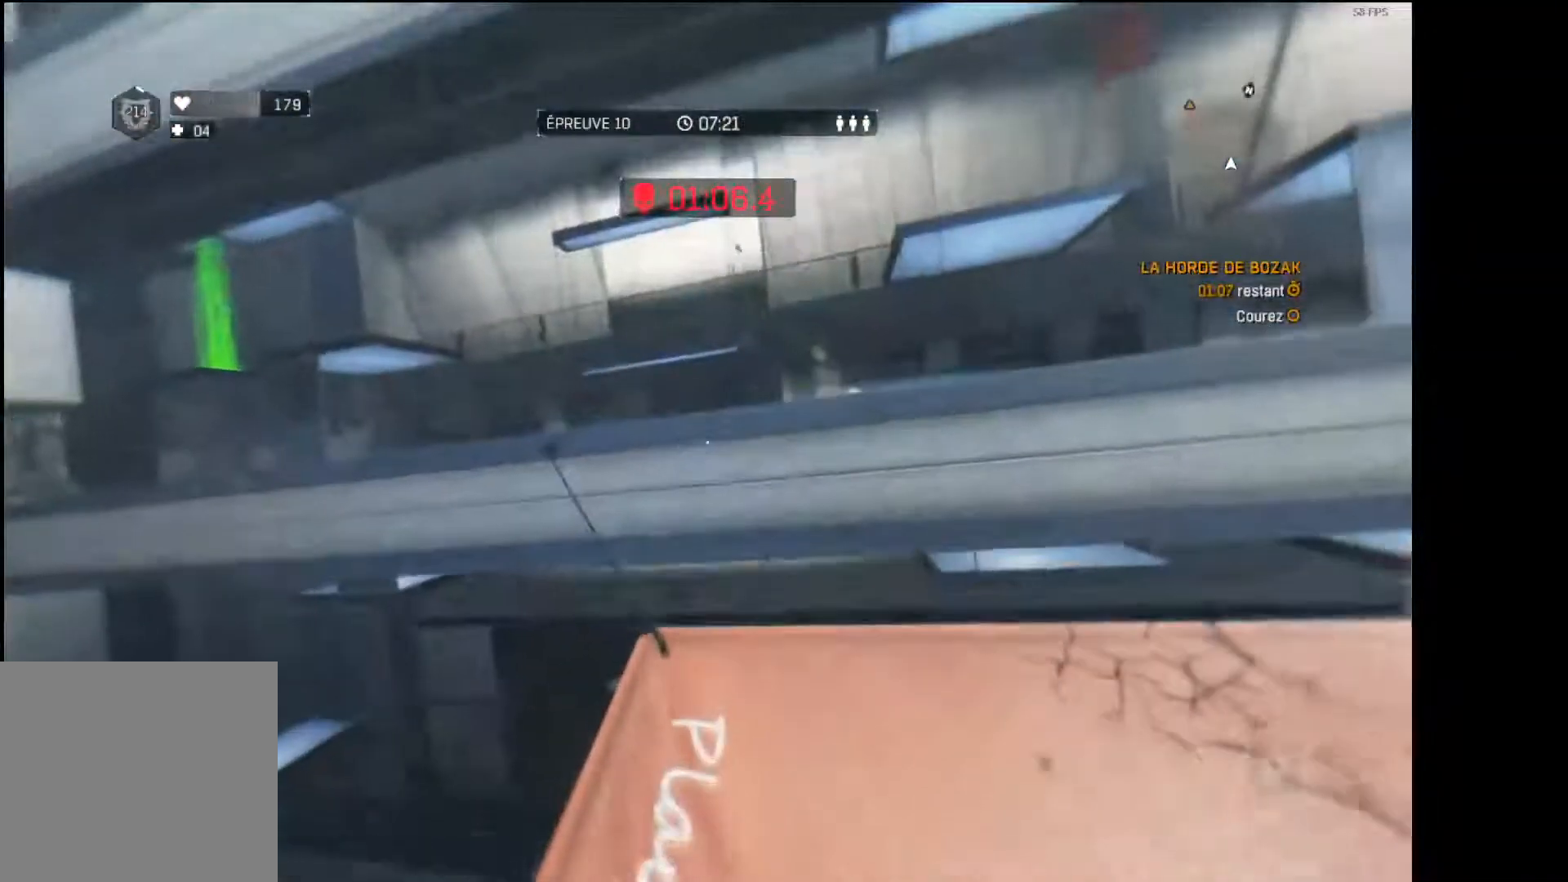
{"buttons": ["R1"], "left_stick": "up", "right_stick": "center", "button_events": [[150, "R1", "down"]]}
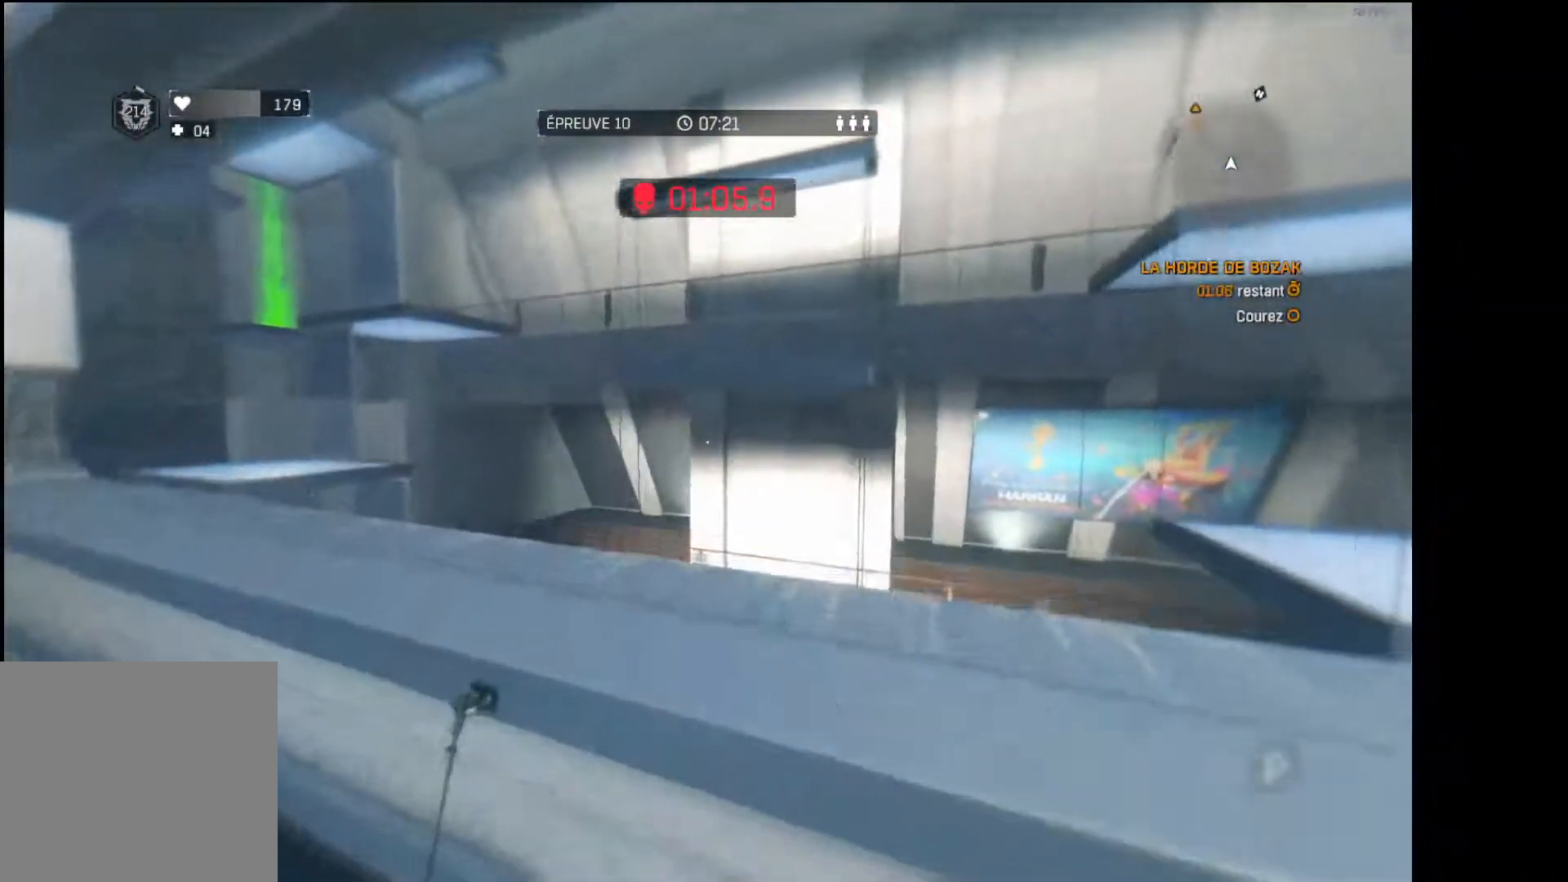
{"buttons": [], "left_stick": "up", "right_stick": "center", "button_events": [[400, "R1", "up"]]}
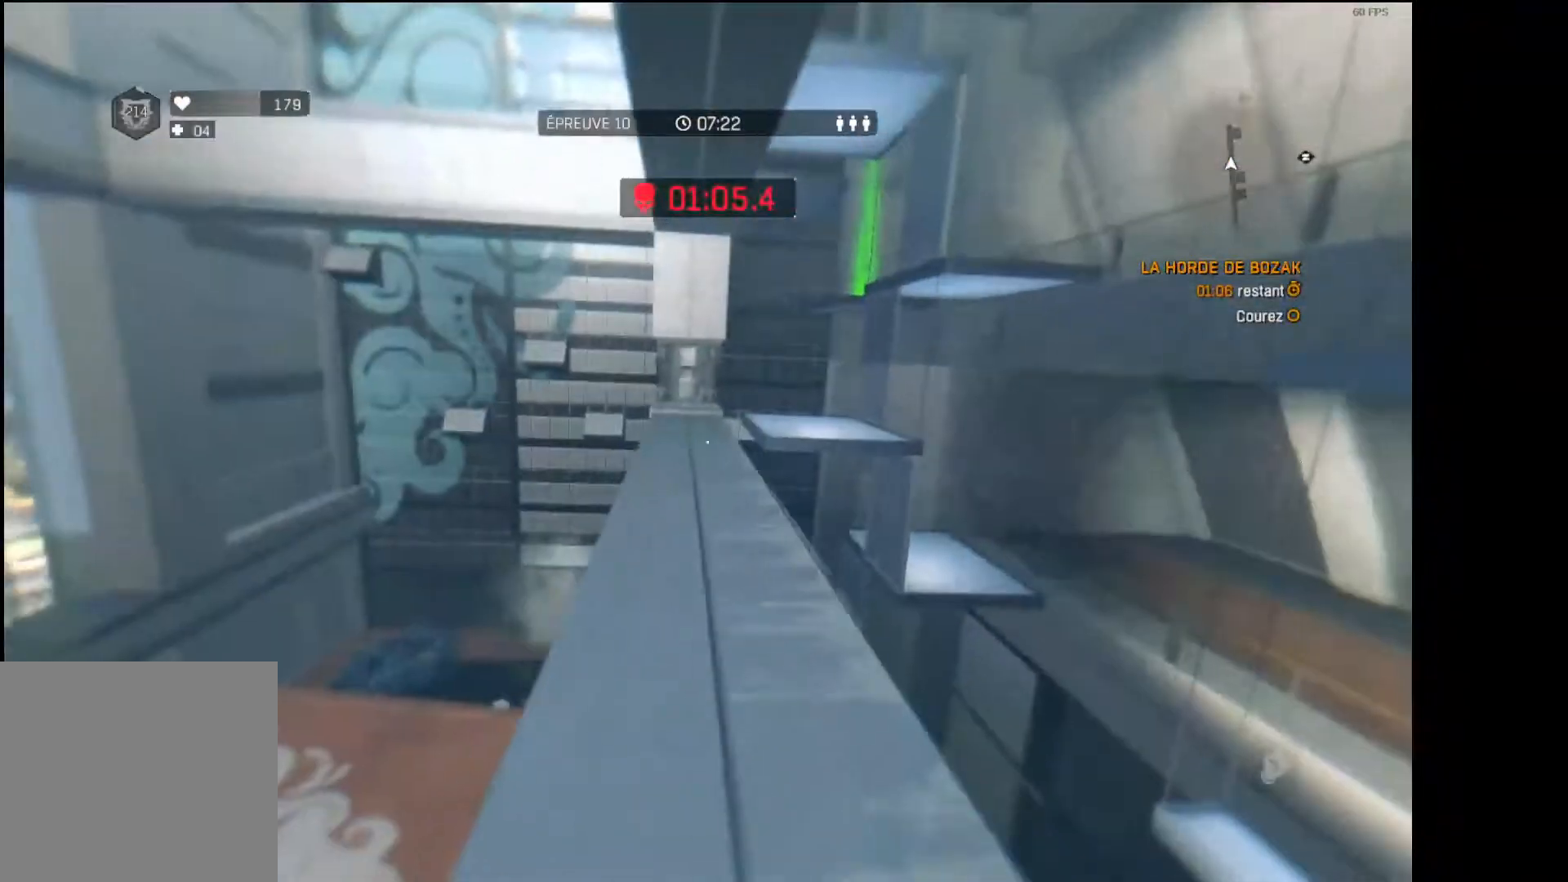
{"buttons": [], "left_stick": "up", "right_stick": "center", "button_events": []}
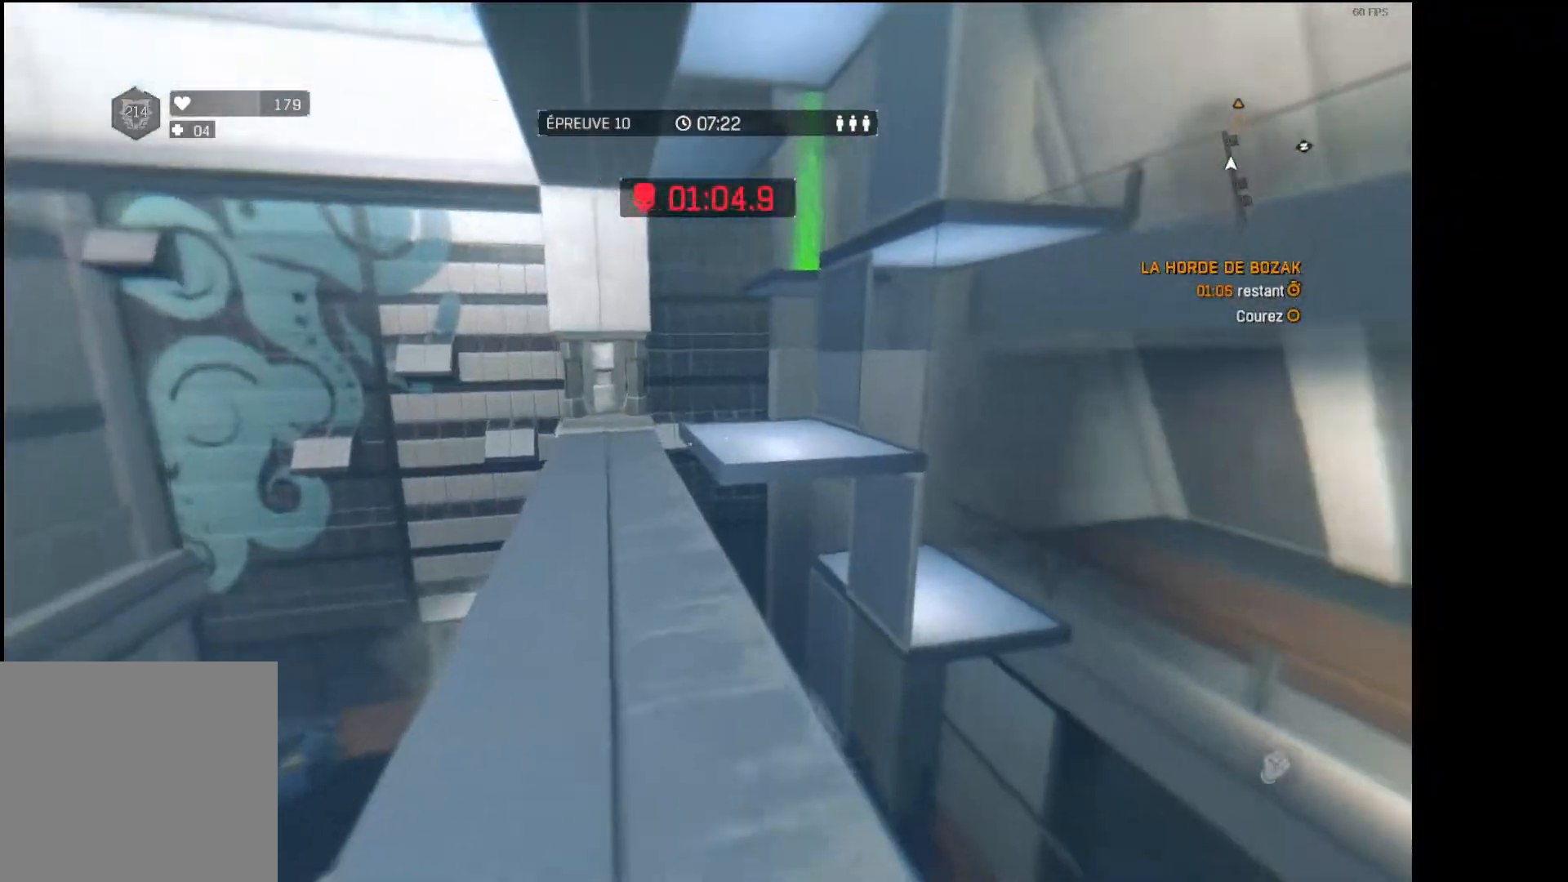
{"buttons": ["R1"], "left_stick": "up", "right_stick": "center", "button_events": [[450, "R1", "down"]]}
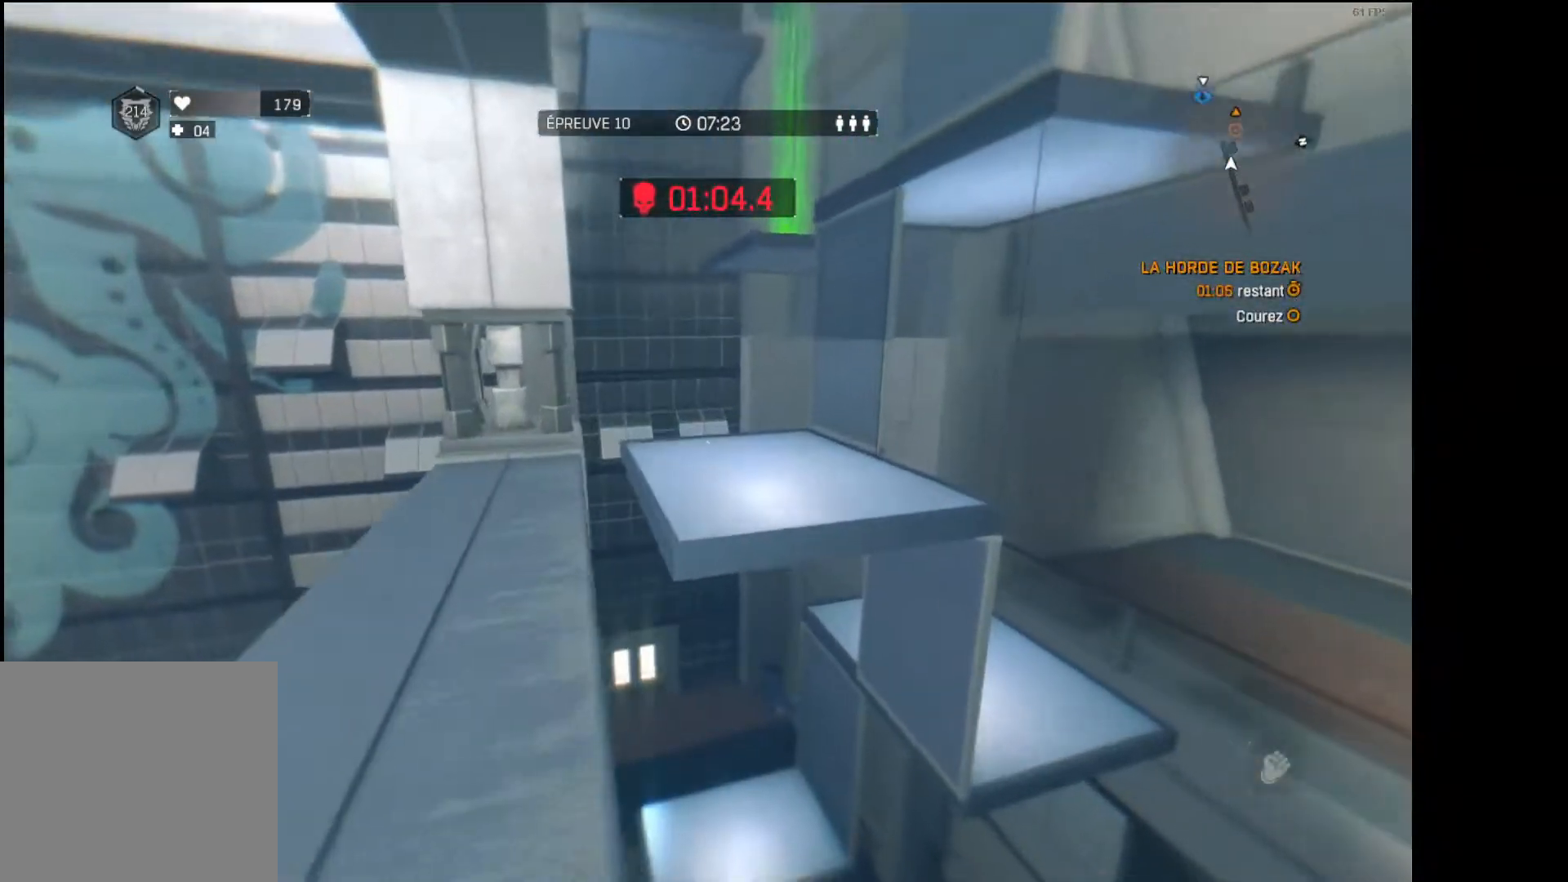
{"buttons": [], "left_stick": "up", "right_stick": "up", "button_events": [[133, "R1", "up"]]}
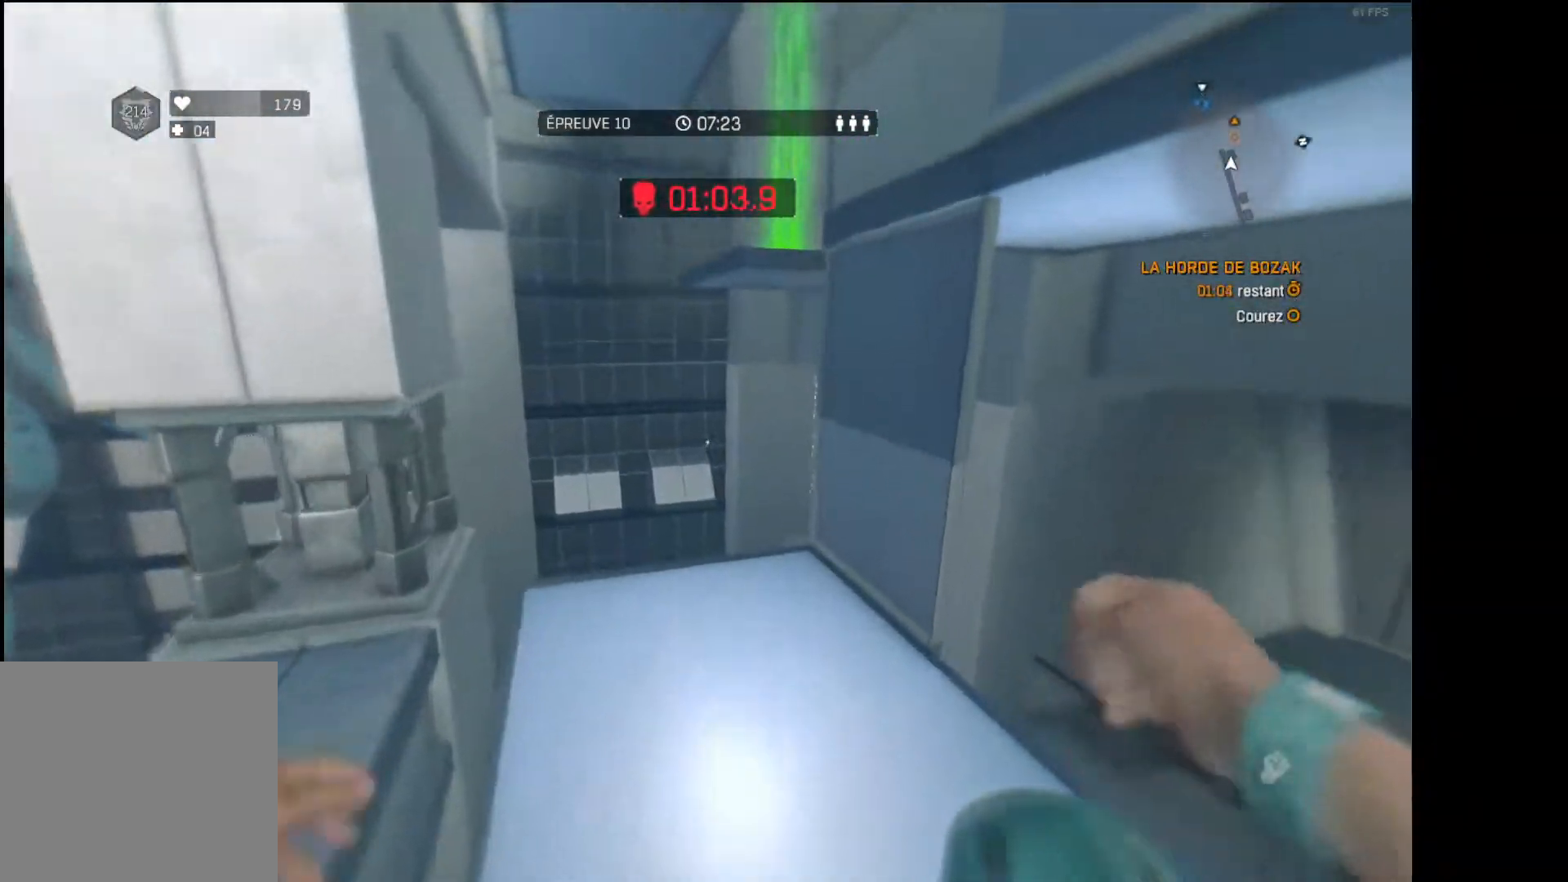
{"buttons": [], "left_stick": "up", "right_stick": "center", "button_events": []}
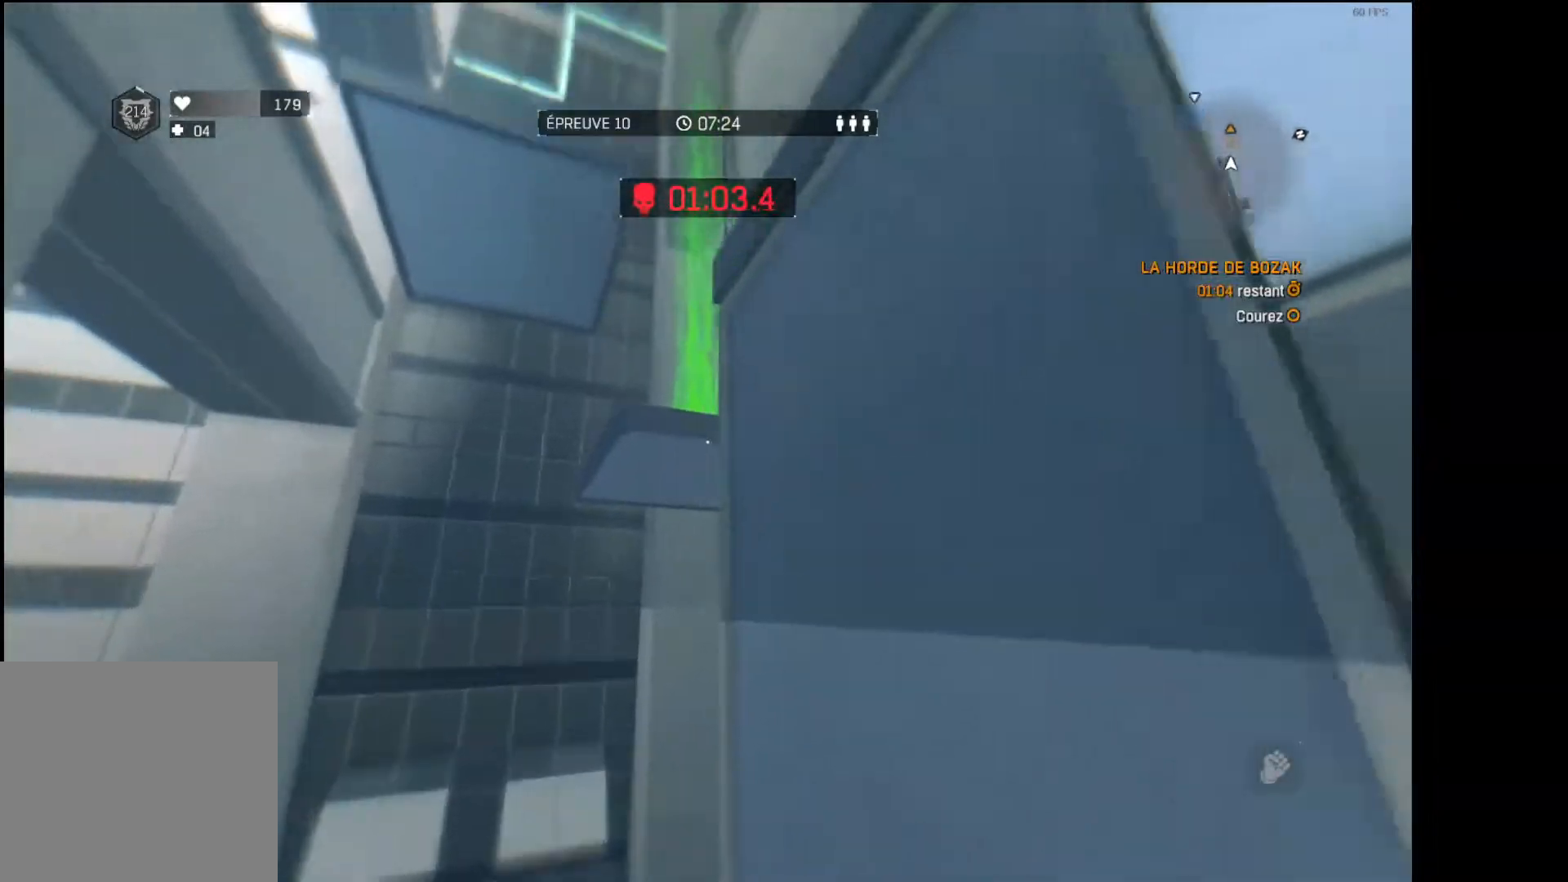
{"buttons": ["R1"], "left_stick": "up", "right_stick": "center", "button_events": [[300, "R1", "down"]]}
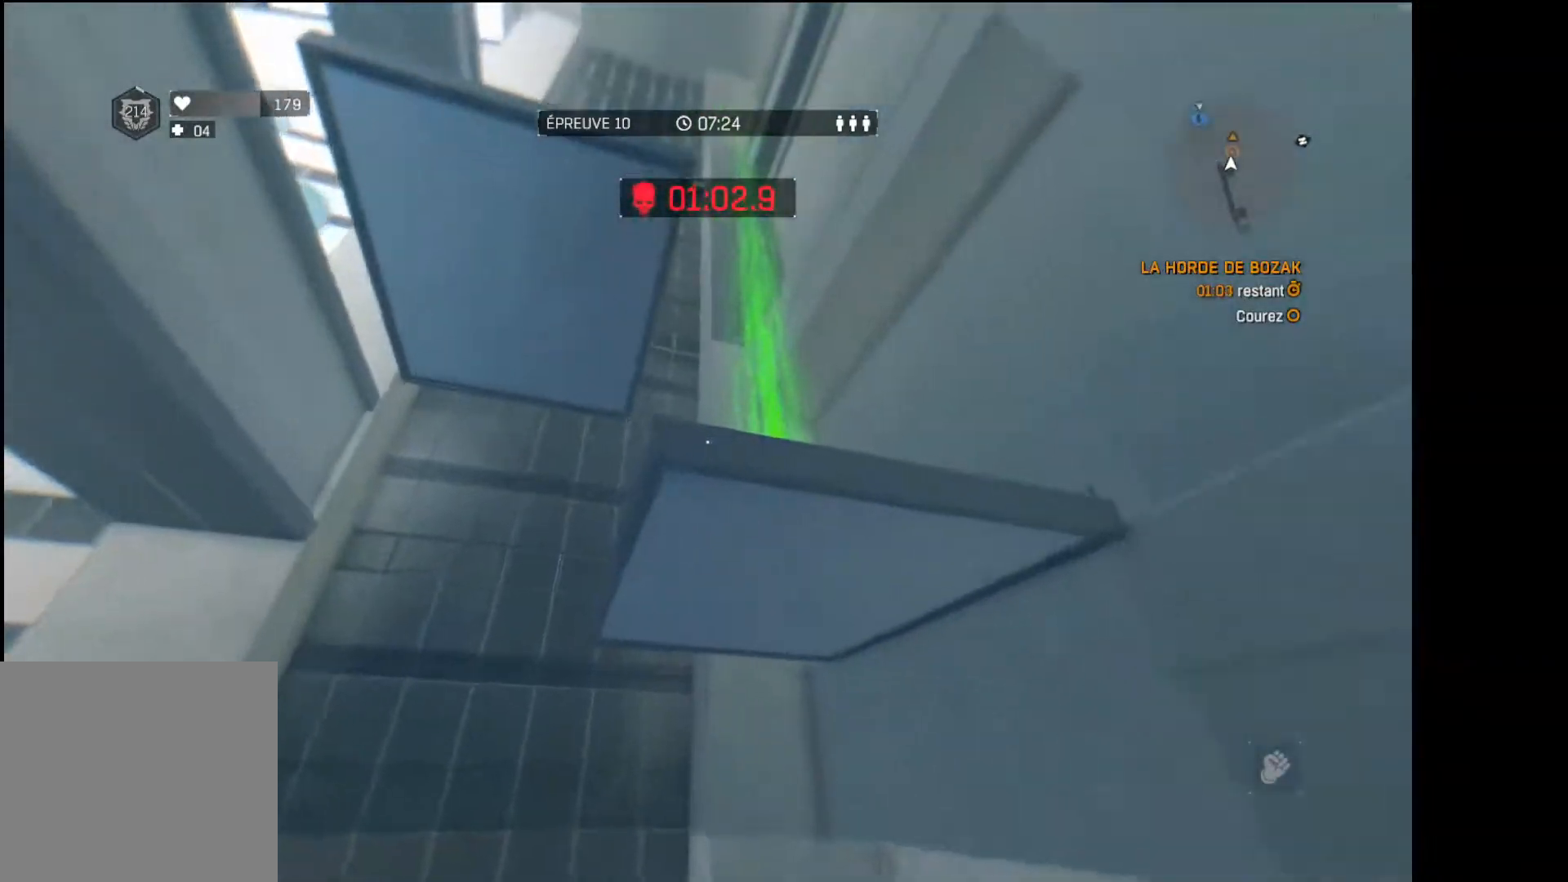
{"buttons": ["R1"], "left_stick": "up", "right_stick": "center", "button_events": []}
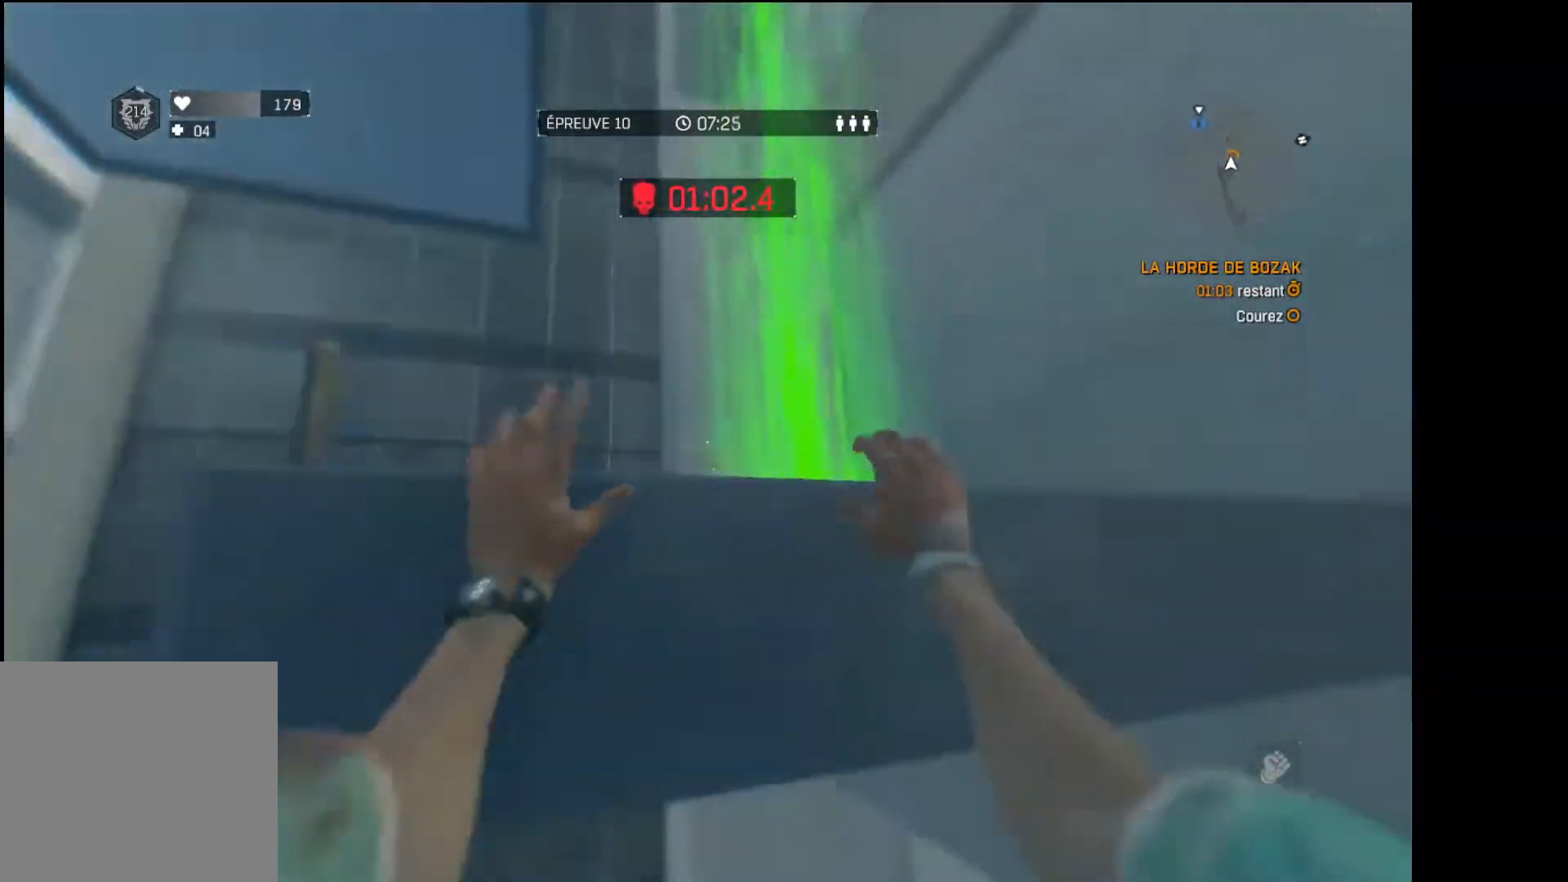
{"buttons": [], "left_stick": "up", "right_stick": "right", "button_events": [[117, "R1", "up"]]}
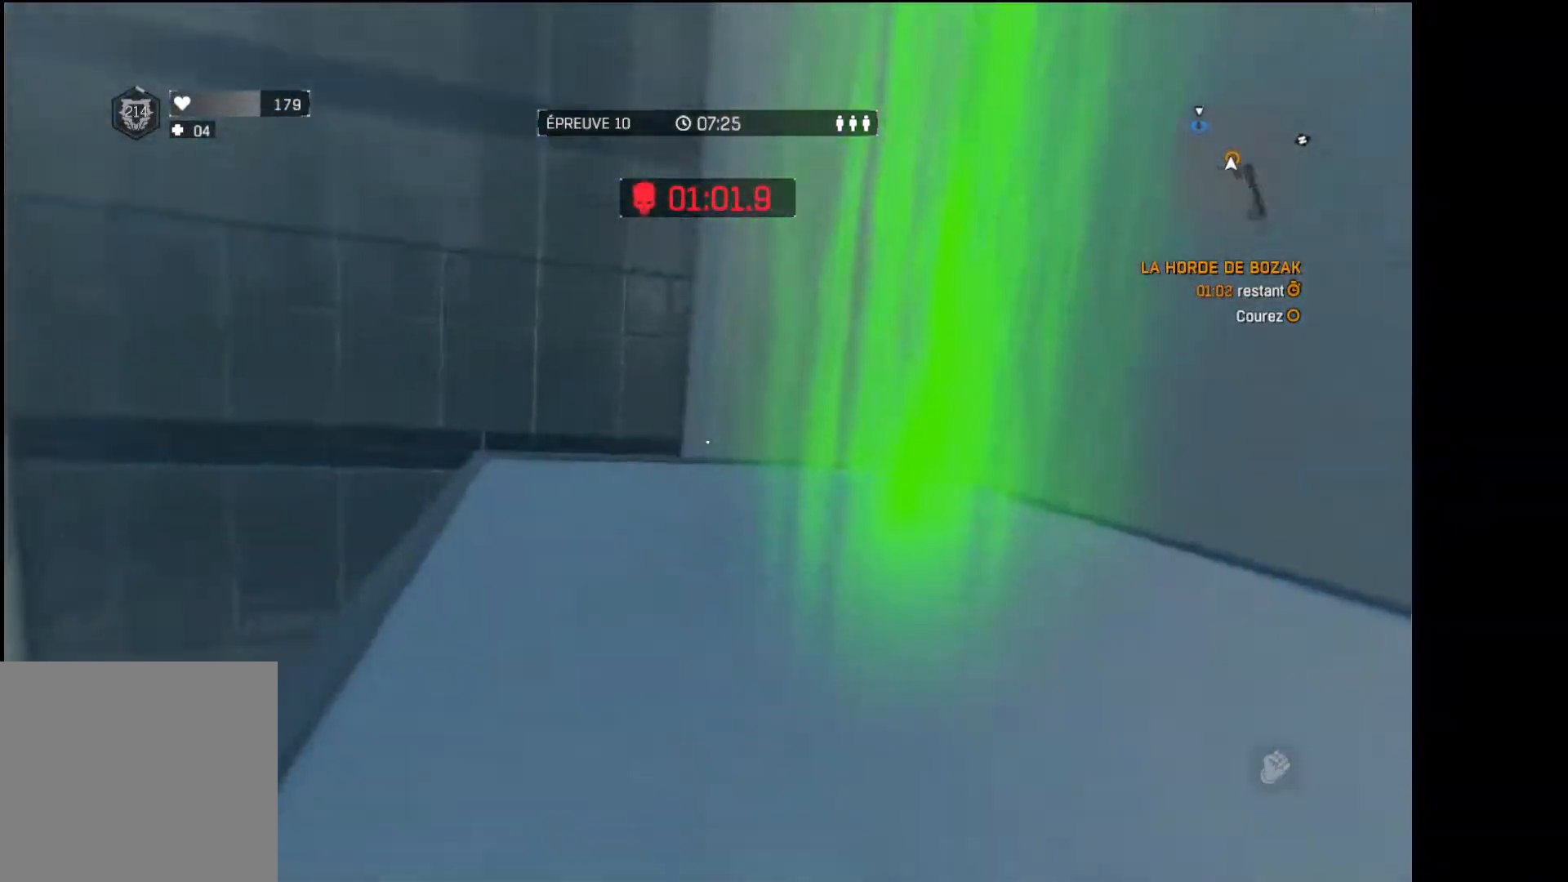
{"buttons": [], "left_stick": "up", "right_stick": "center", "button_events": [[283, "R1", "down"], [450, "R1", "up"]]}
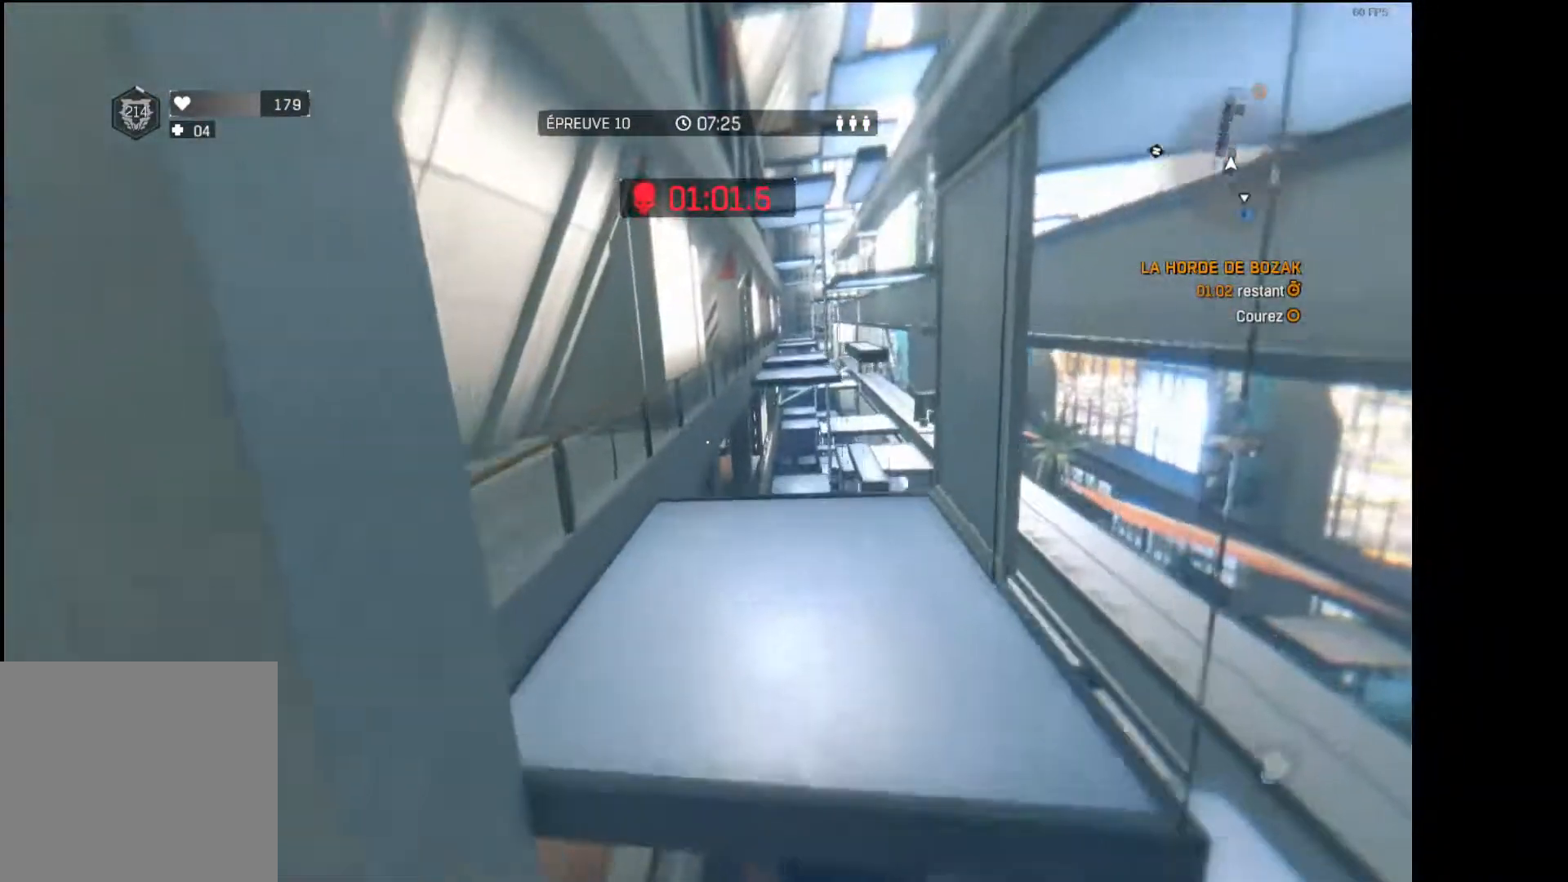
{"buttons": [], "left_stick": "up-right", "right_stick": "up", "button_events": []}
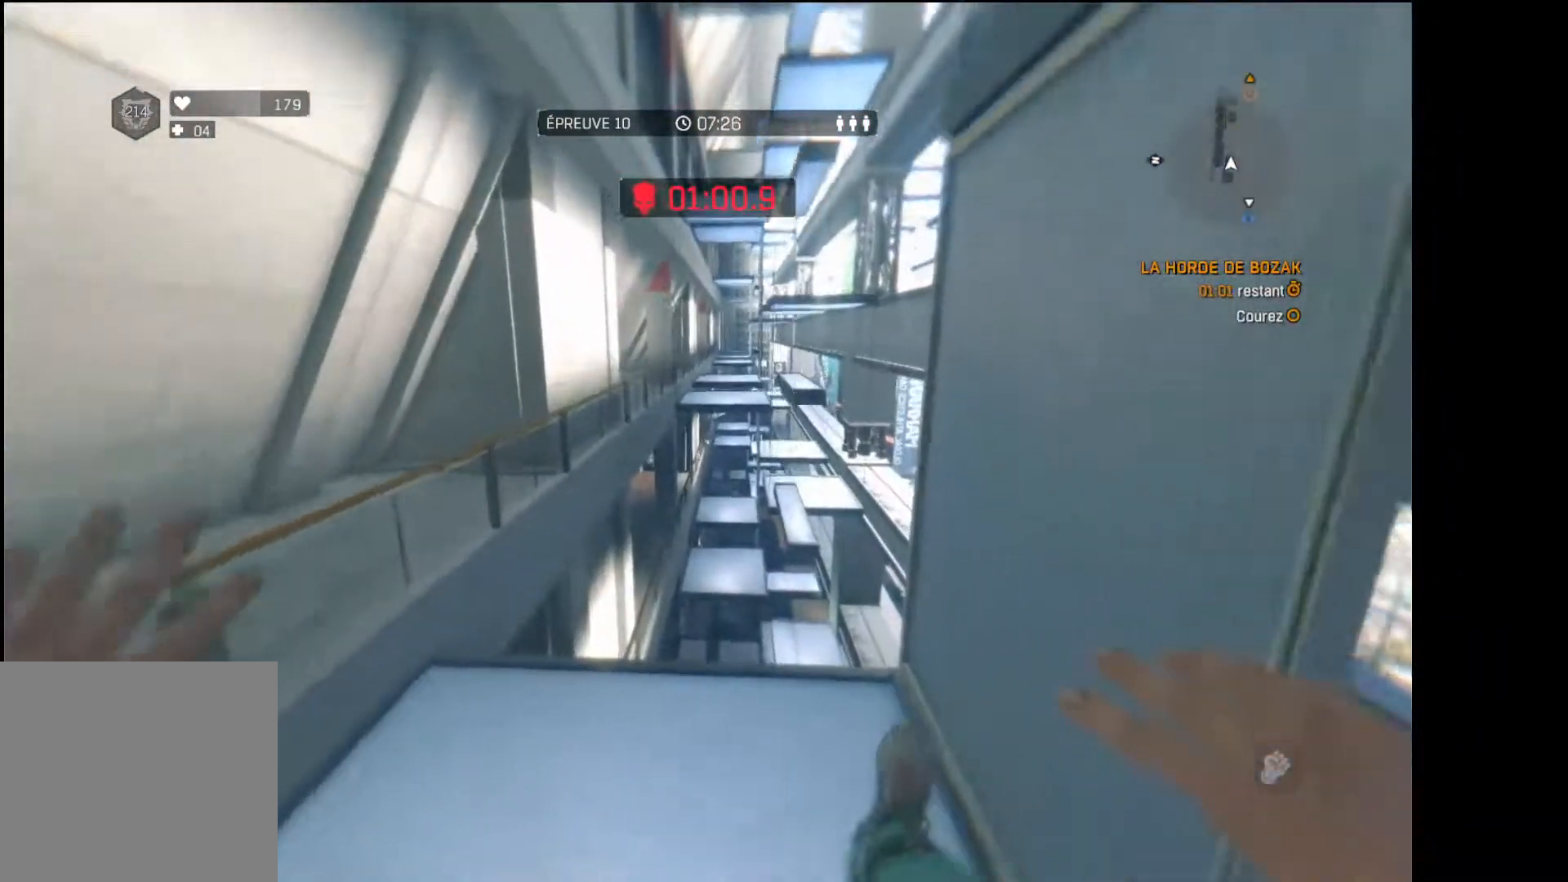
{"buttons": [], "left_stick": "up", "right_stick": "center", "button_events": []}
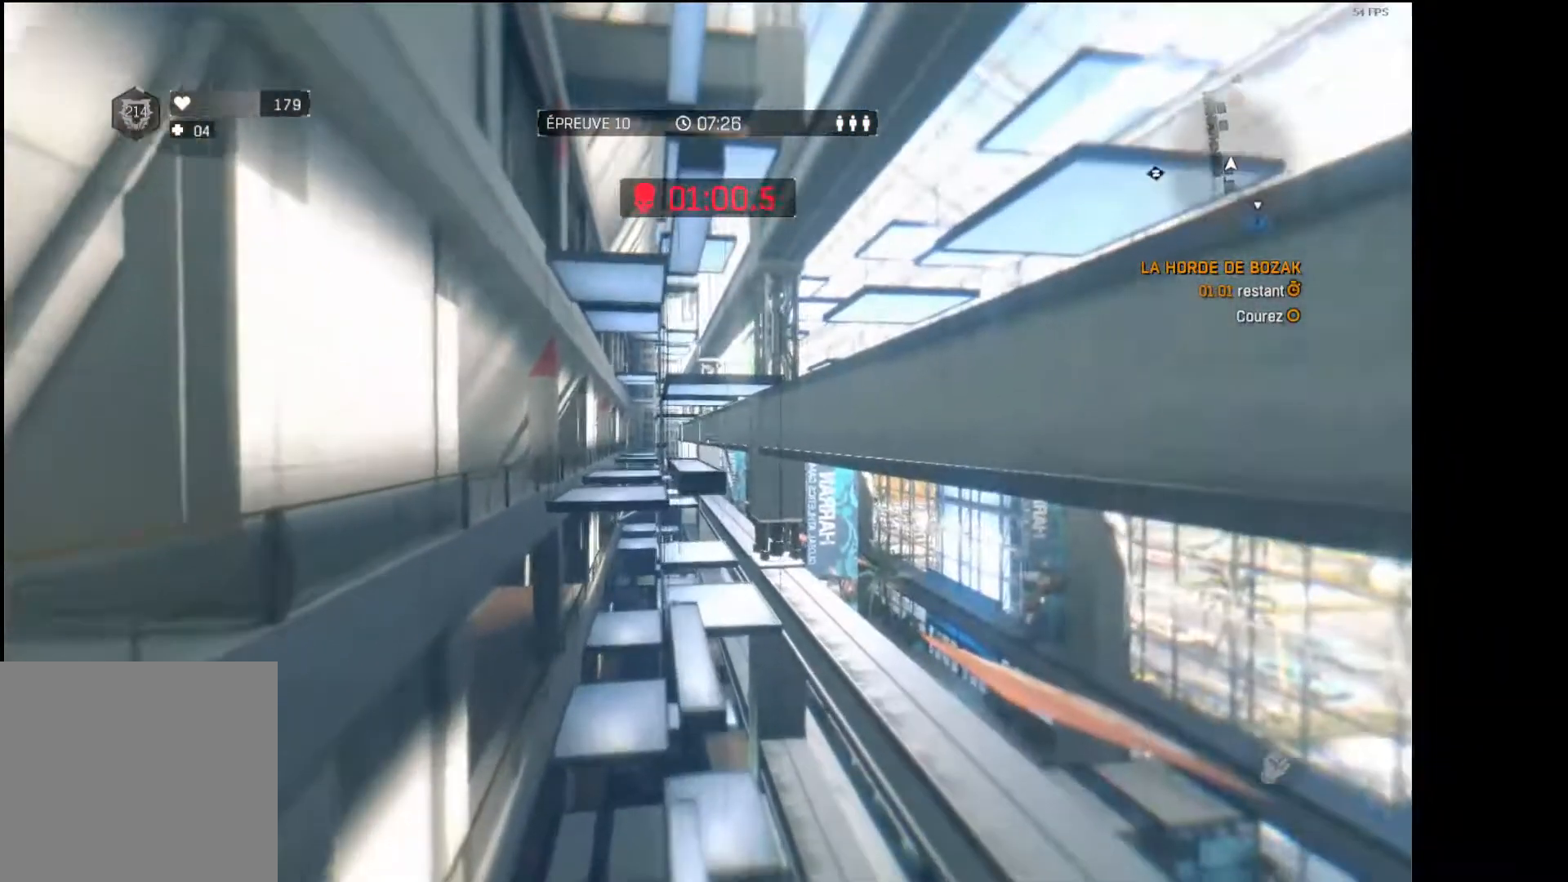
{"buttons": ["R1"], "left_stick": "up", "right_stick": "center", "button_events": [[33, "R1", "down"]]}
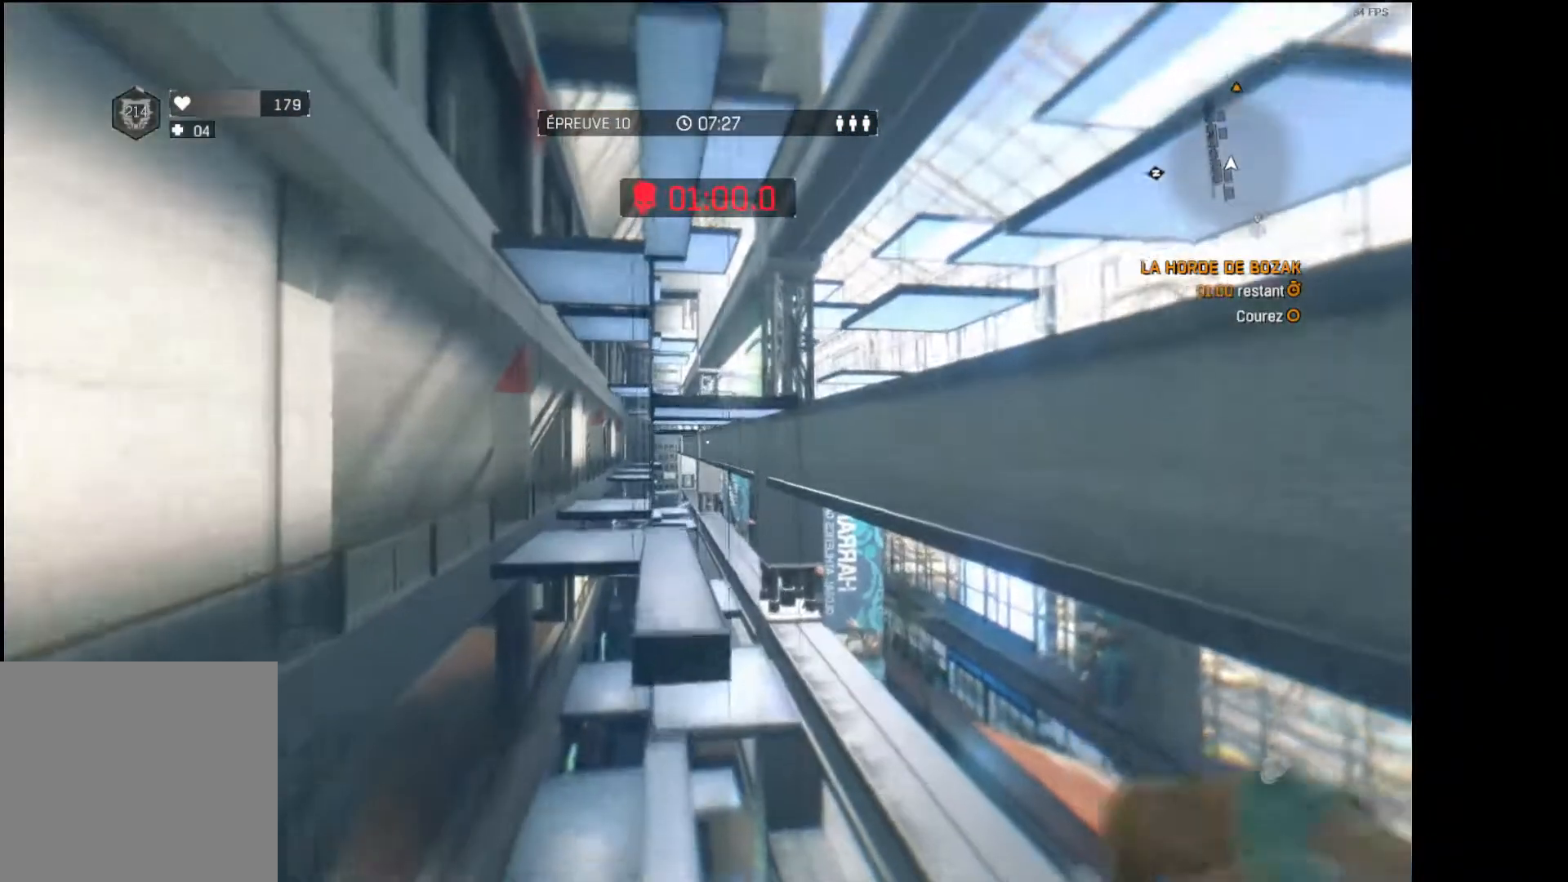
{"buttons": ["R1"], "left_stick": "up", "right_stick": "center", "button_events": []}
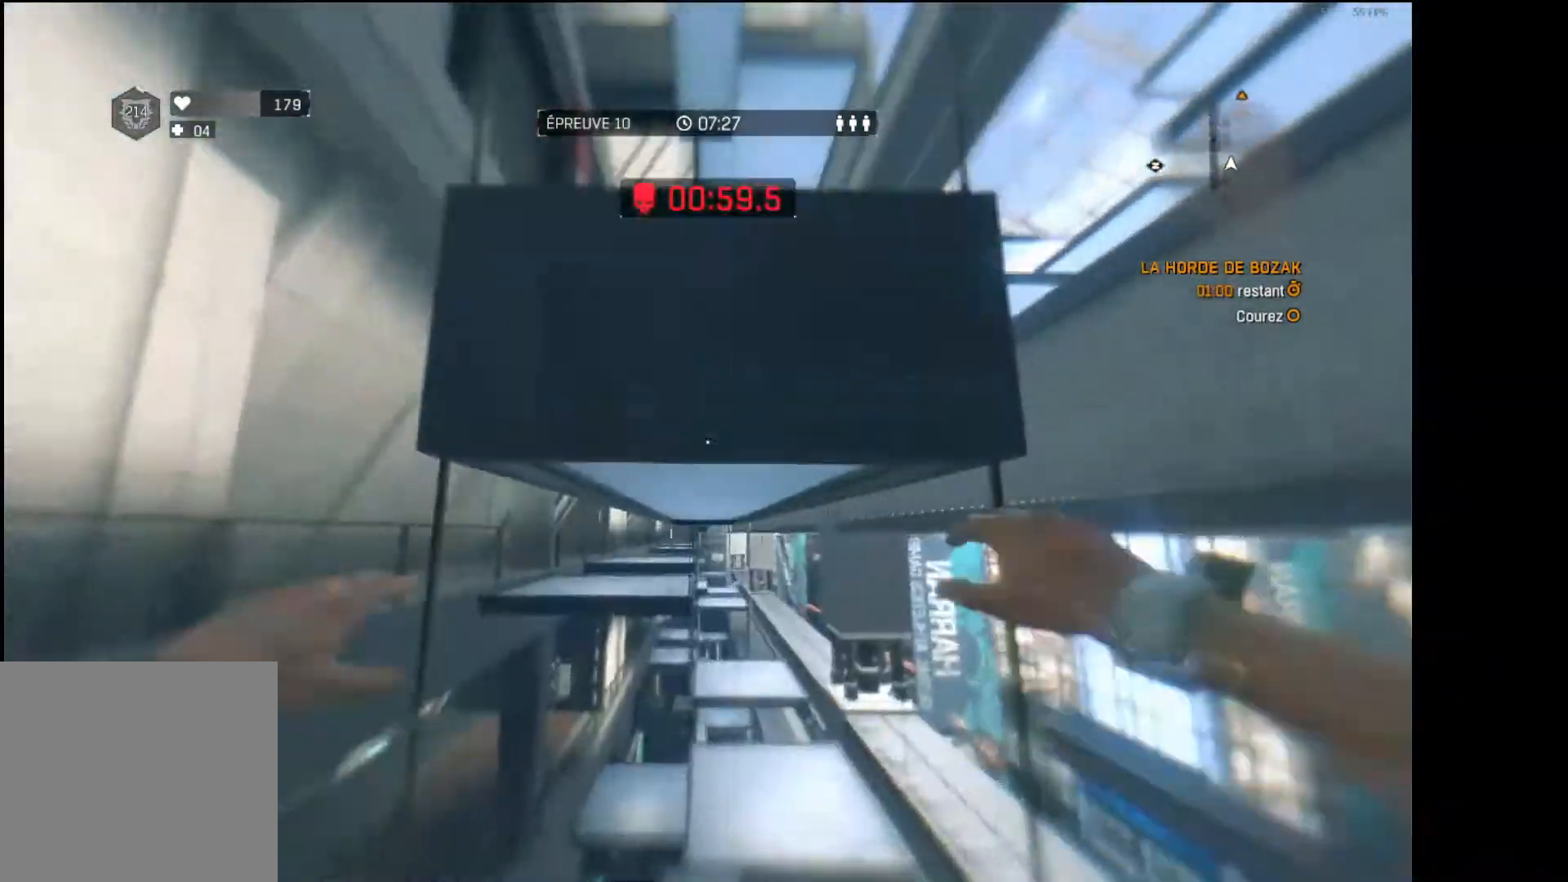
{"buttons": [], "left_stick": "up", "right_stick": "center", "button_events": [[150, "R1", "up"]]}
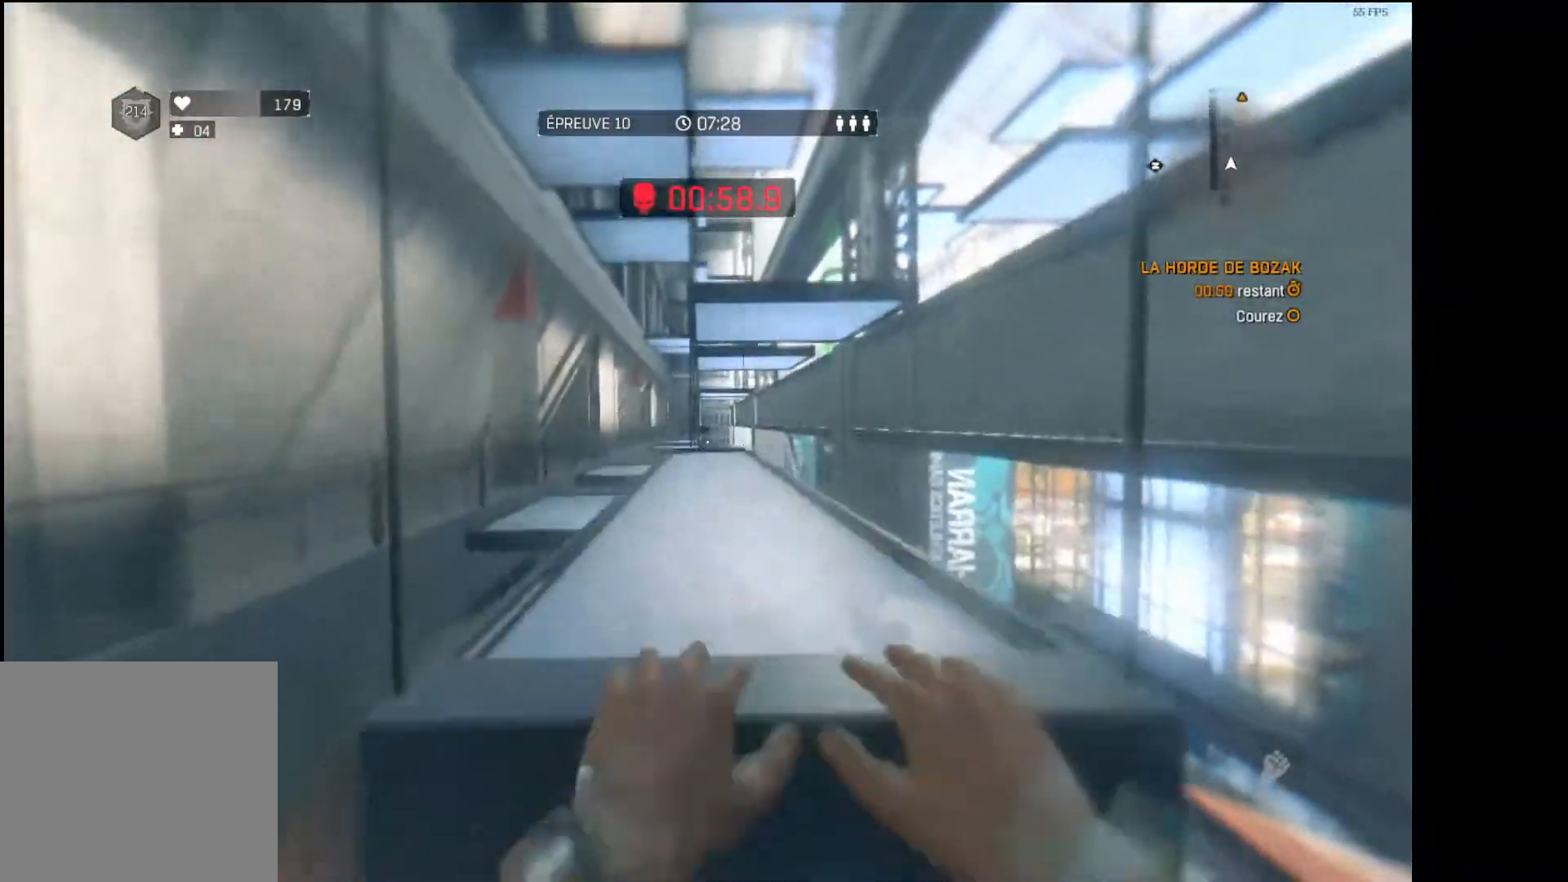
{"buttons": [], "left_stick": "up", "right_stick": "center", "button_events": []}
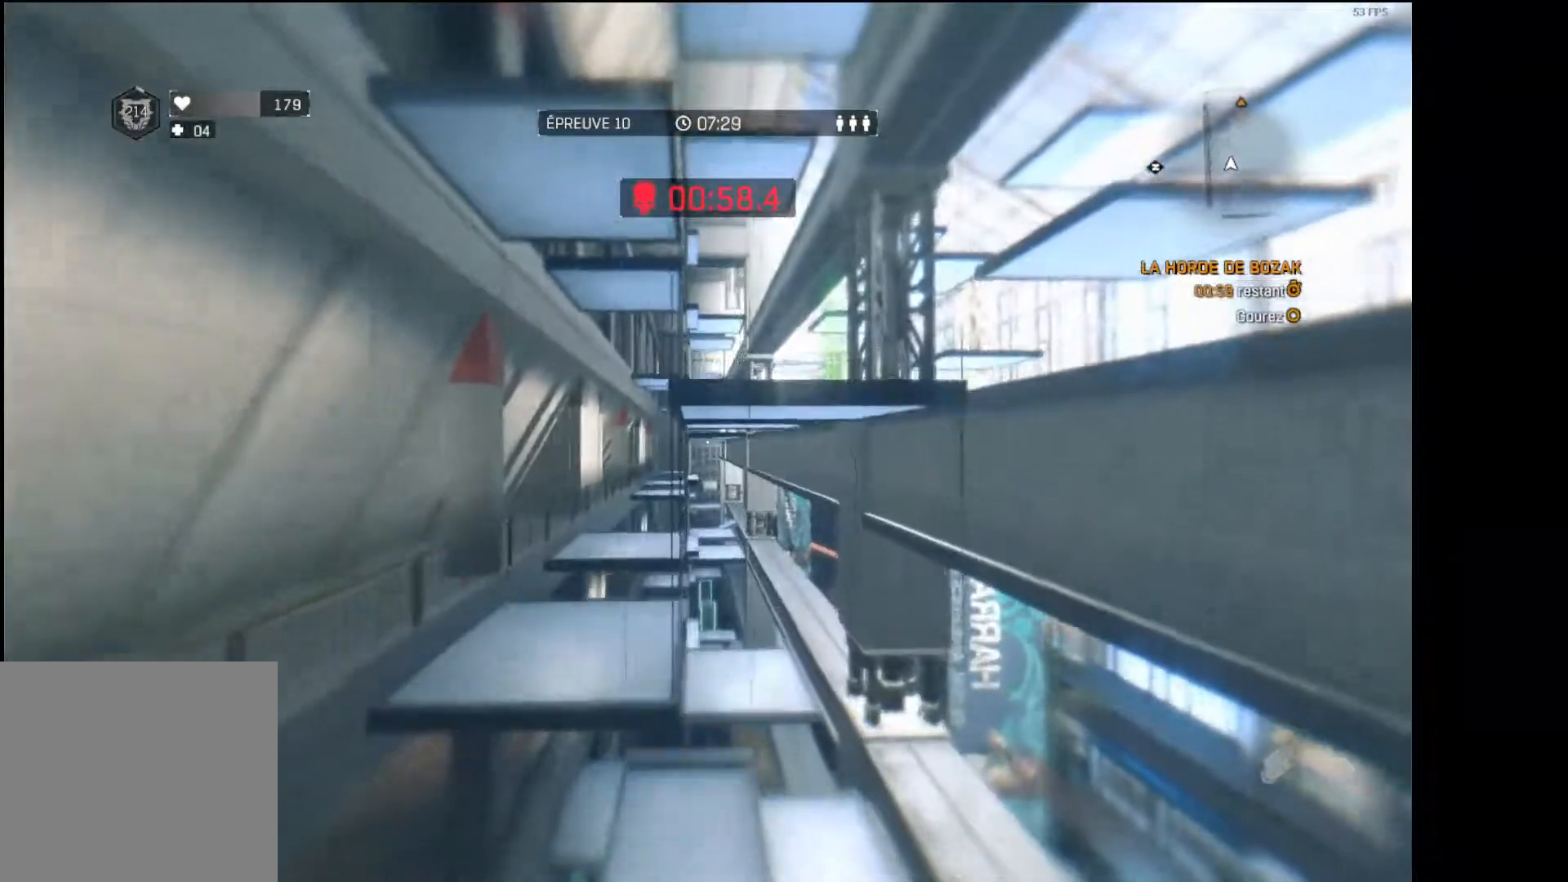
{"buttons": ["R1"], "left_stick": "up", "right_stick": "up-right", "button_events": [[283, "R1", "down"]]}
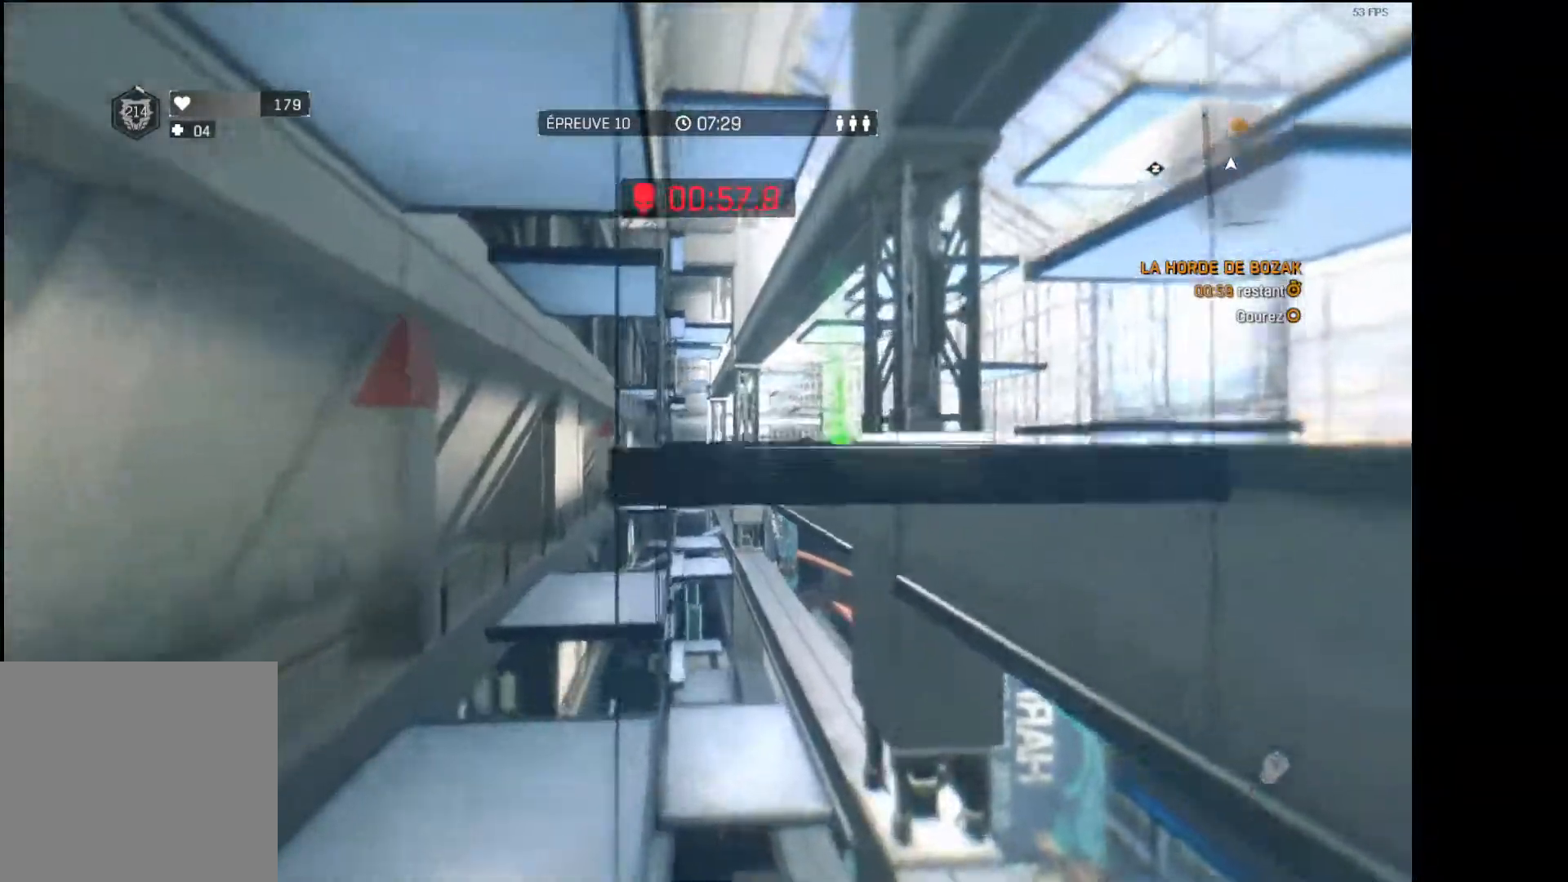
{"buttons": [], "left_stick": "up", "right_stick": "center", "button_events": [[483, "R1", "up"]]}
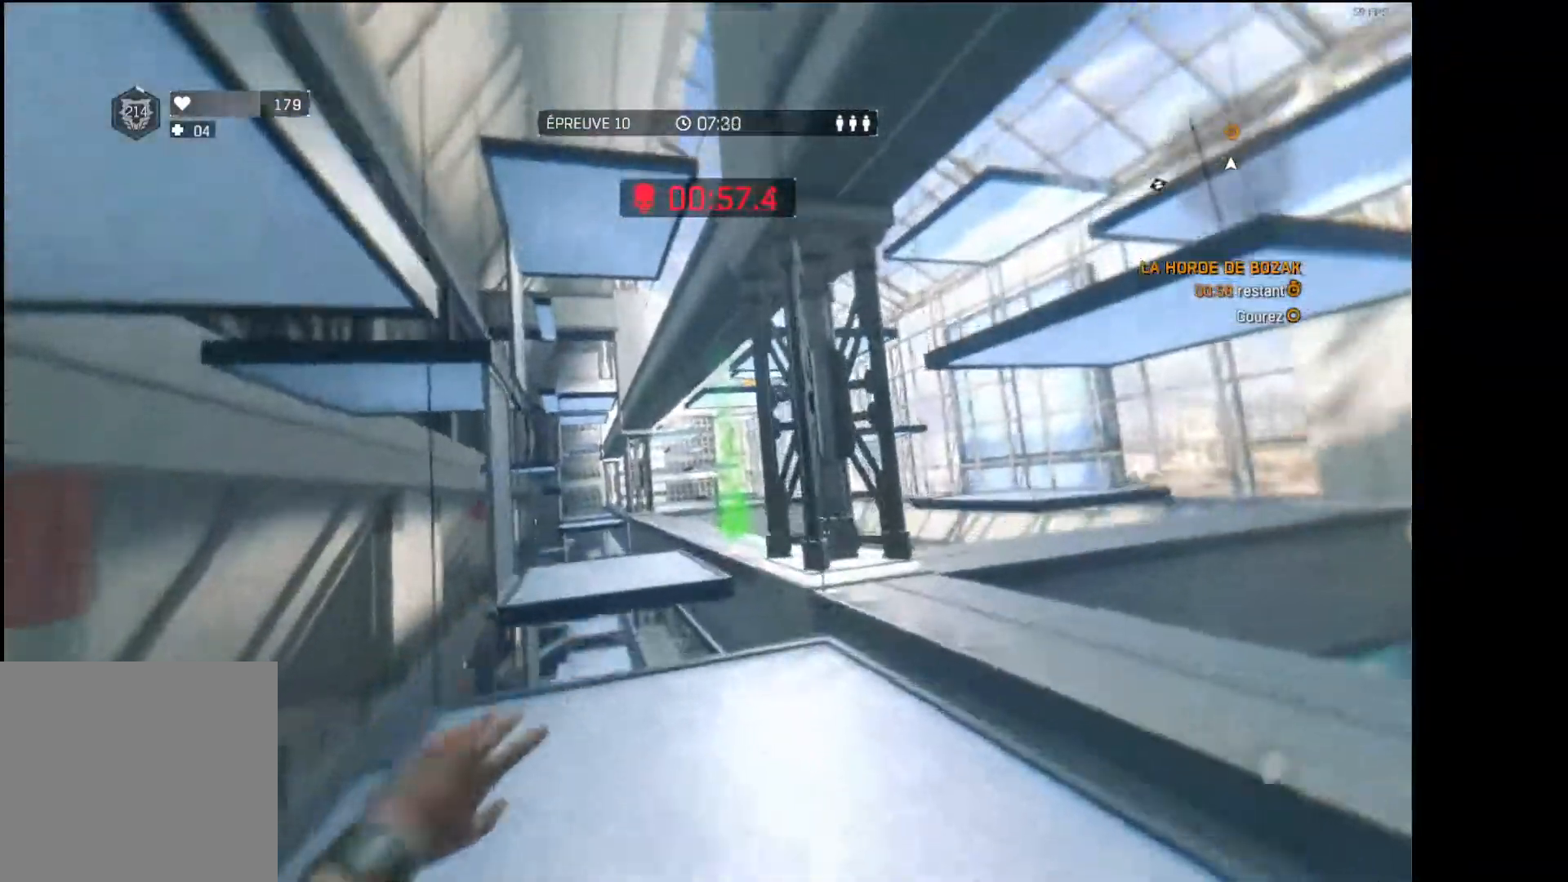
{"buttons": [], "left_stick": "up", "right_stick": "down", "button_events": []}
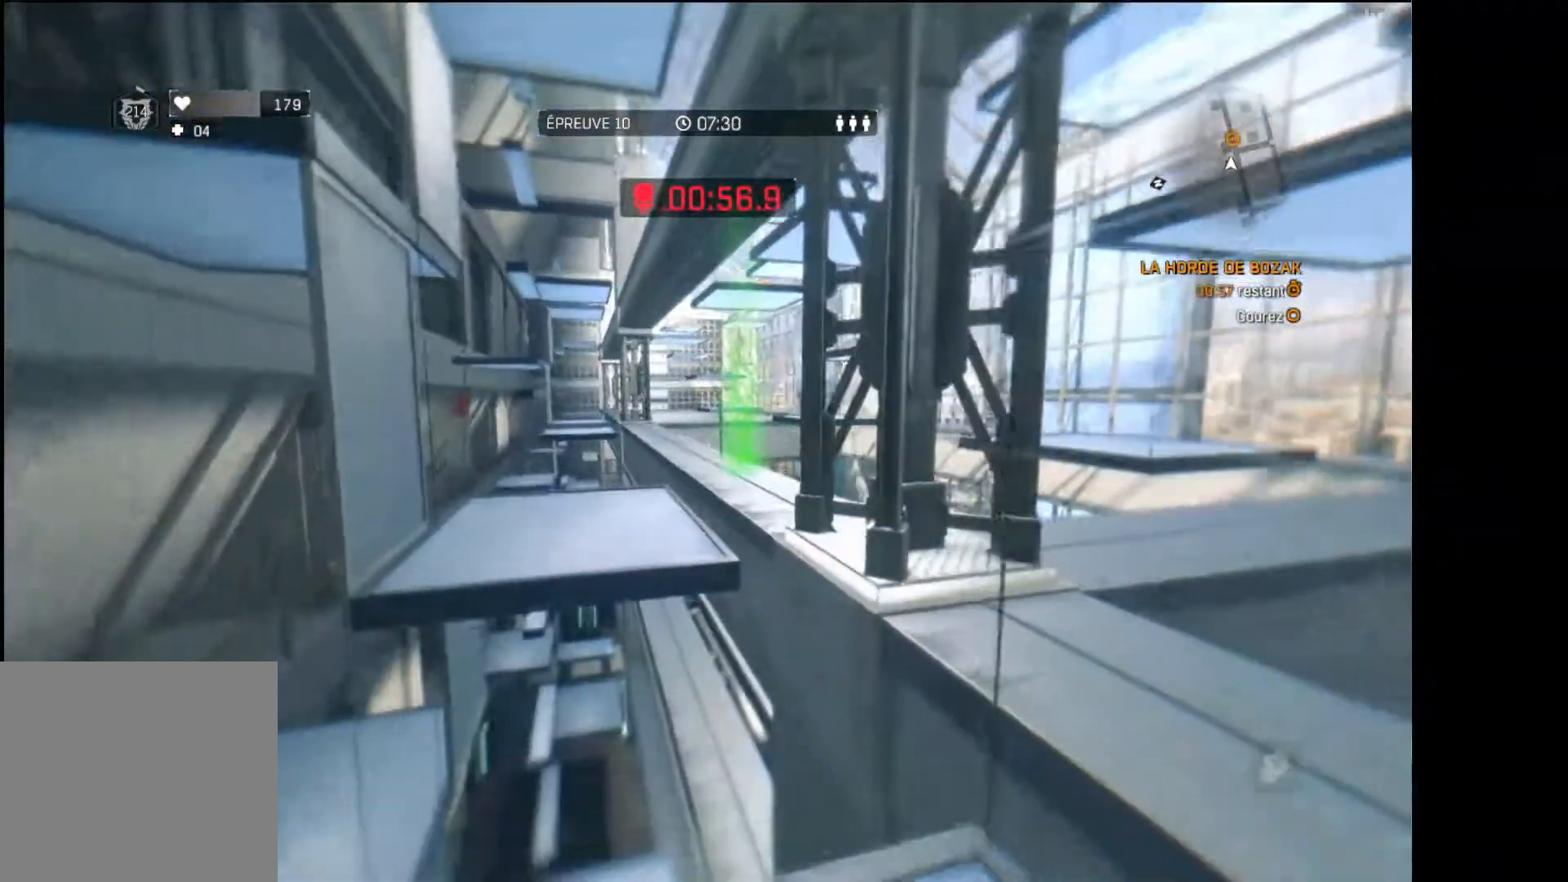
{"buttons": [], "left_stick": "up", "right_stick": "center", "button_events": [[200, "R1", "down"], [450, "R1", "up"]]}
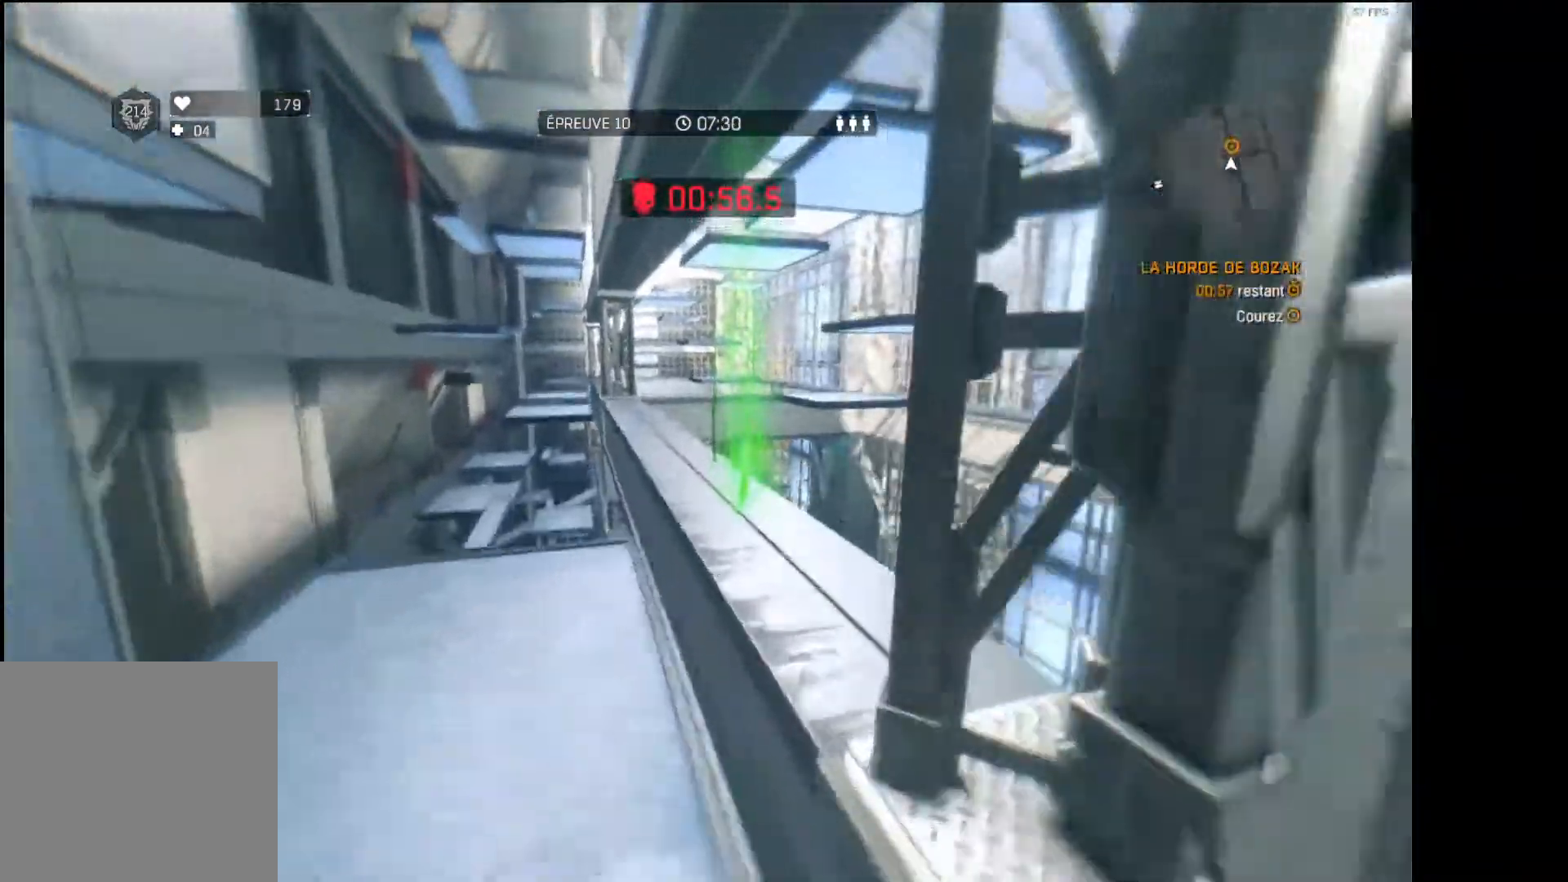
{"buttons": [], "left_stick": "up", "right_stick": "center", "button_events": []}
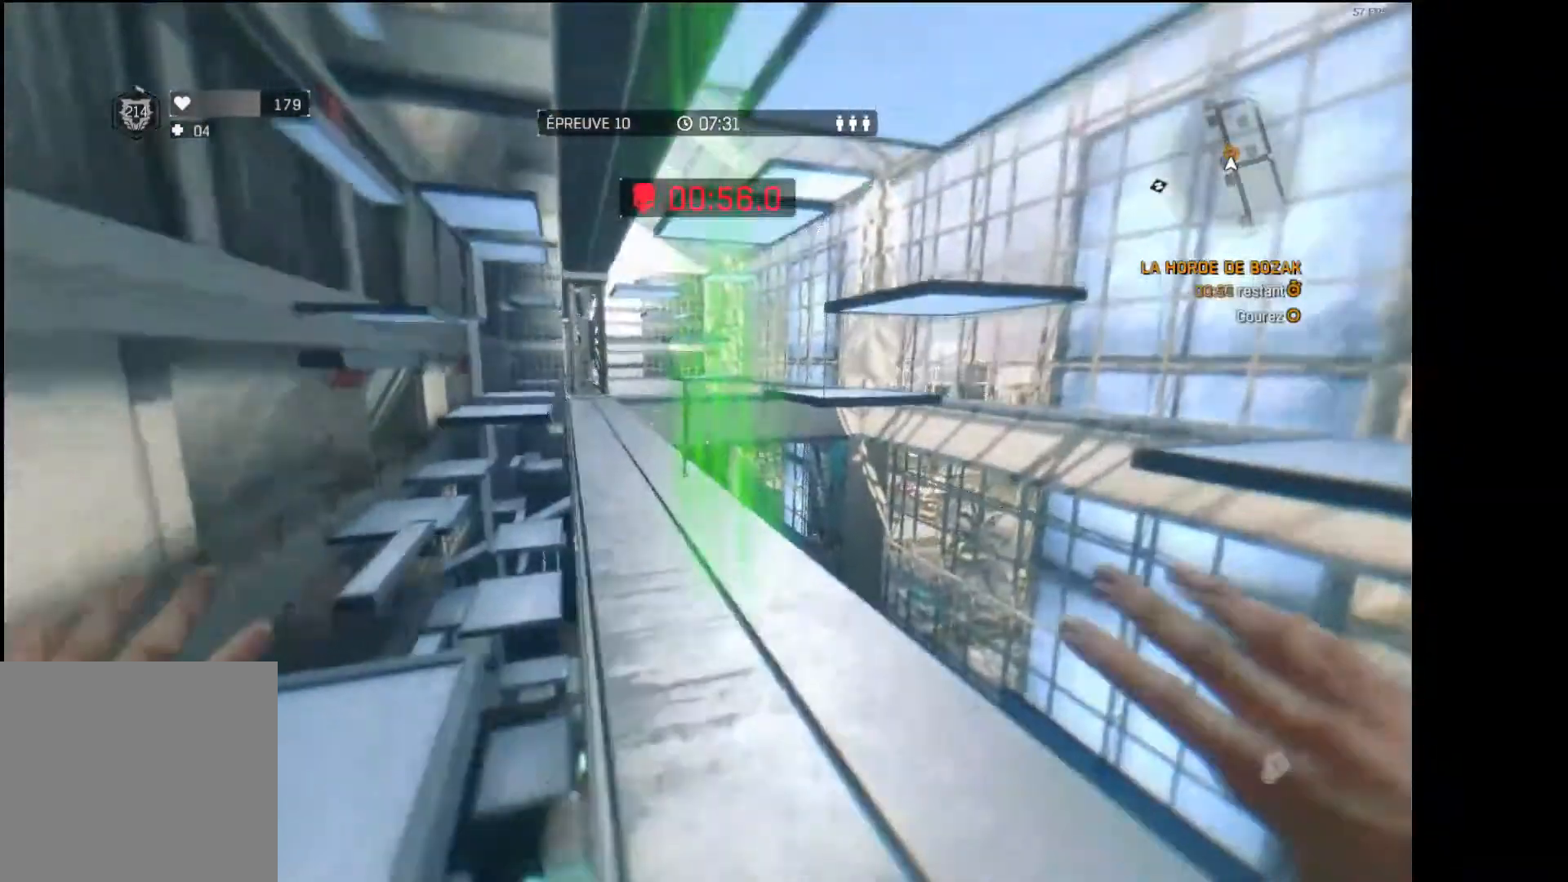
{"buttons": [], "left_stick": "up", "right_stick": "center", "button_events": []}
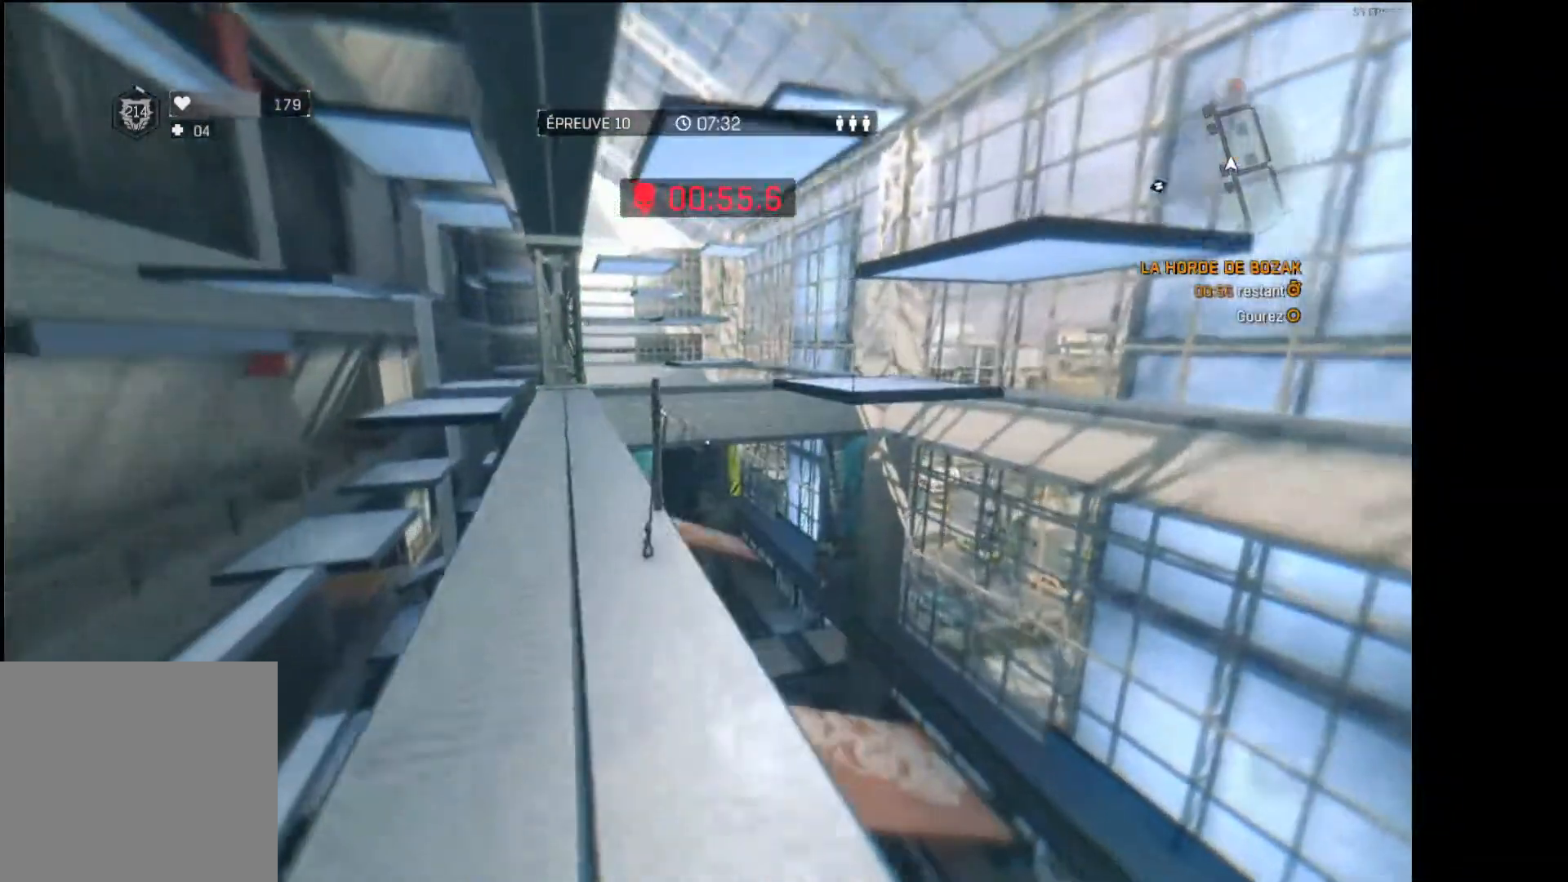
{"buttons": ["R1"], "left_stick": "up", "right_stick": "center", "button_events": [[250, "R1", "down"]]}
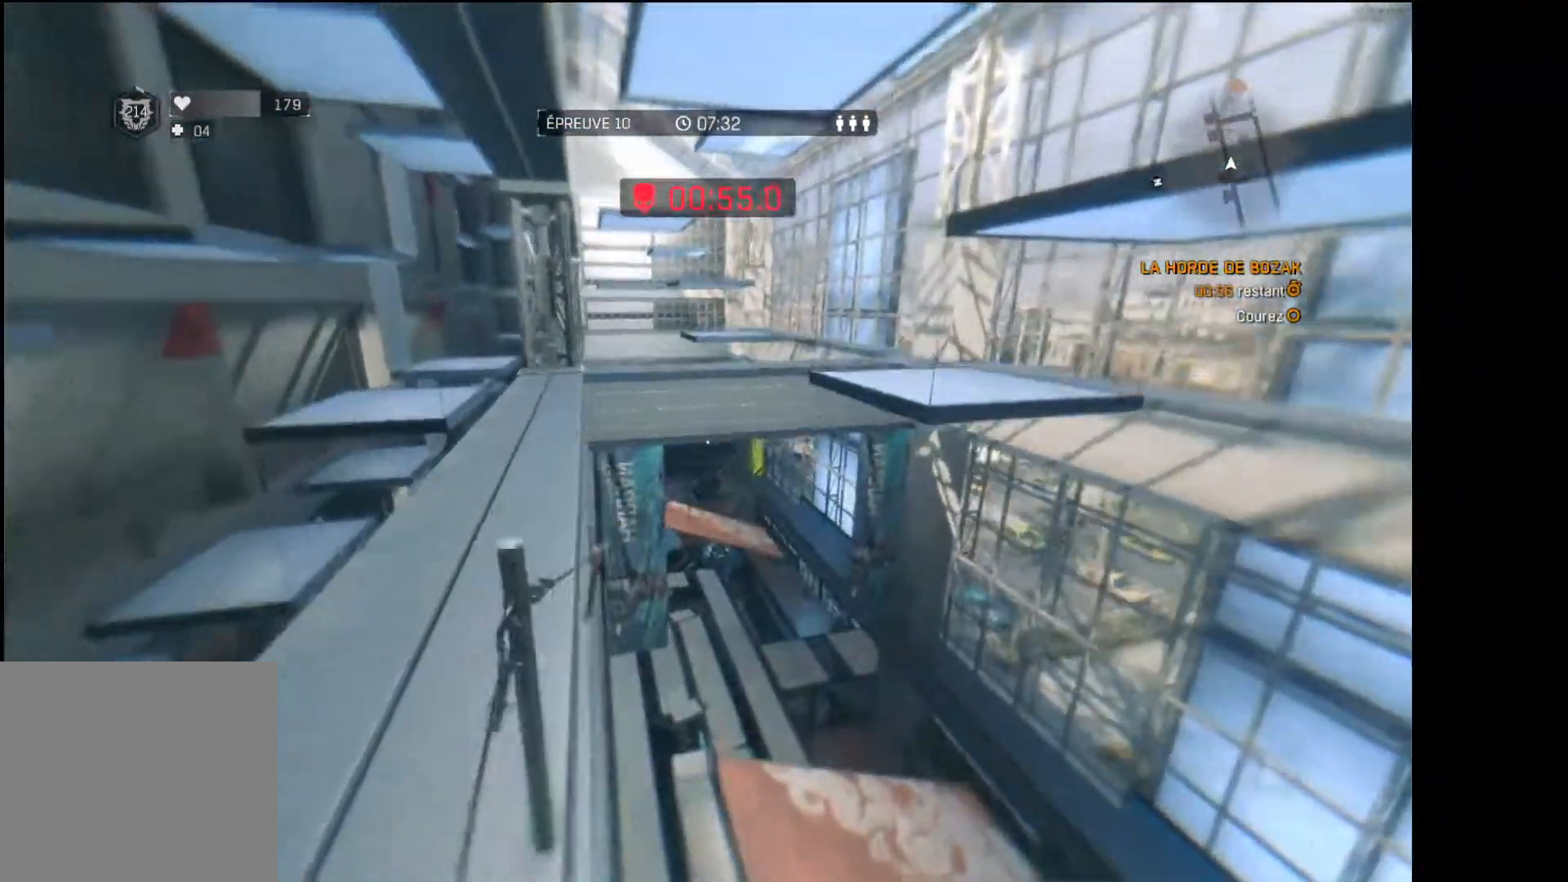
{"buttons": ["R1"], "left_stick": "up", "right_stick": "center", "button_events": []}